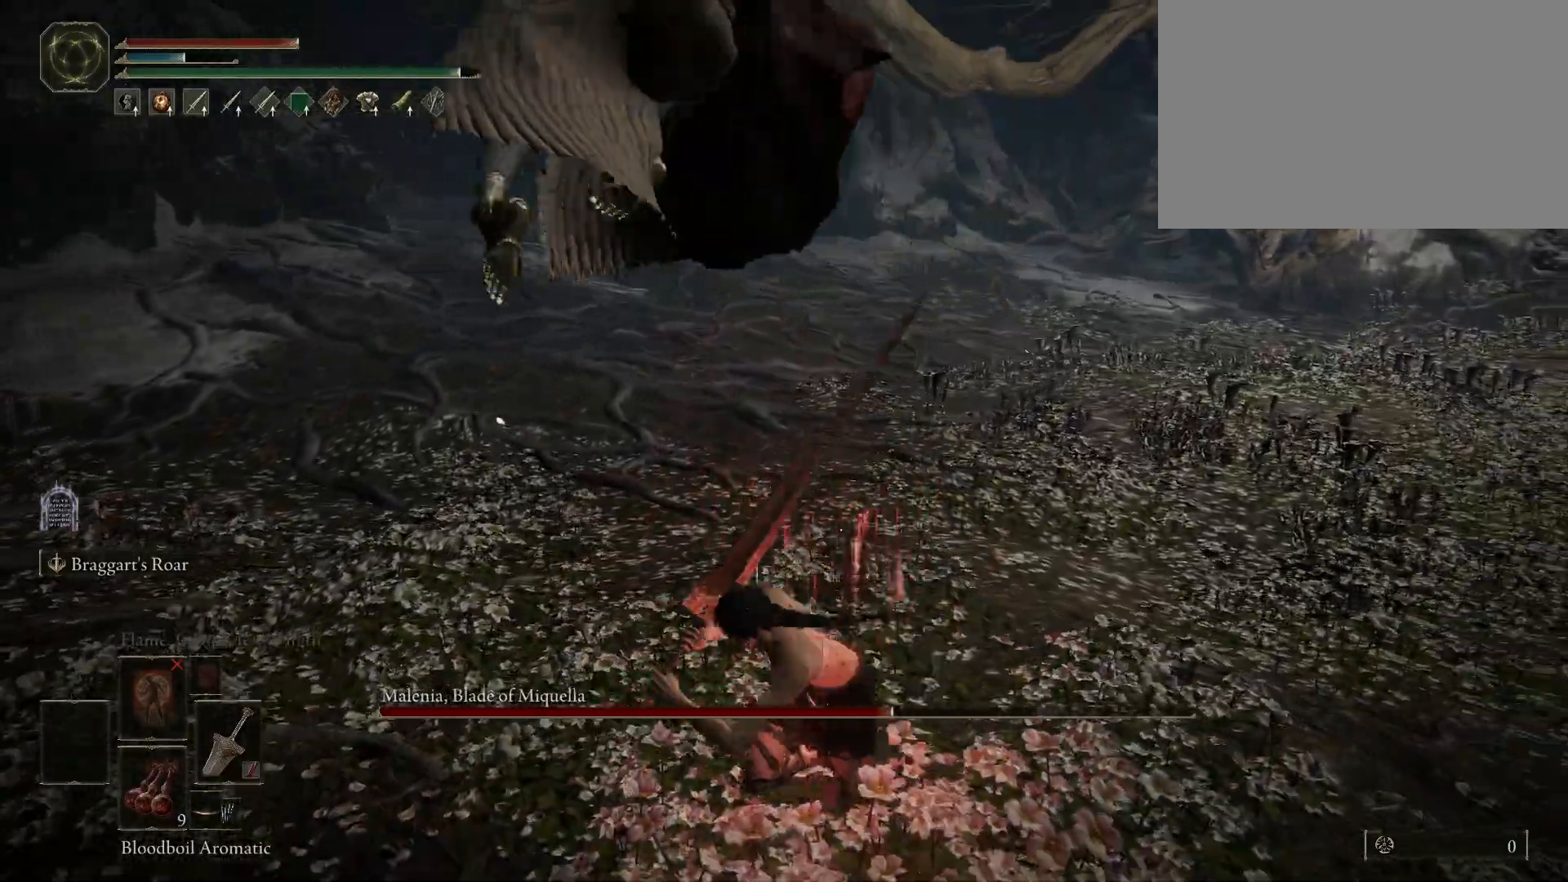
Gameplay with keyboard and mouse; each line is a JSON object with the keys and mouse buttons held at the frame after it. "events" lists presses ("down") and releases ("up") of "1", "2", "3", "4", "5", "a", "alt", "c", "caps_lock", "ctrl", "d", "e", "f", "g", "q", "r", "s", "shift", "space", "t", "tab", "v", "w", "x", "z", "mouse_left" and "mouse_wheel" between this image and that frame as [ms after this image, input, new state], when the widget could be followed in between. "mouse_left", "mouse_wheel" = the "left", "wheel" buttons of the "mouse" list. No other keys are recorded. "wheel" means that the mouse wheel is clicked or scrolled. Mouse movement is not recorded.
{"keys": ["a", "w"], "mouse": [], "events": [[67, "s", "up"], [117, "space", "up"], [167, "w", "down"], [217, "space", "down"], [267, "space", "up"]]}
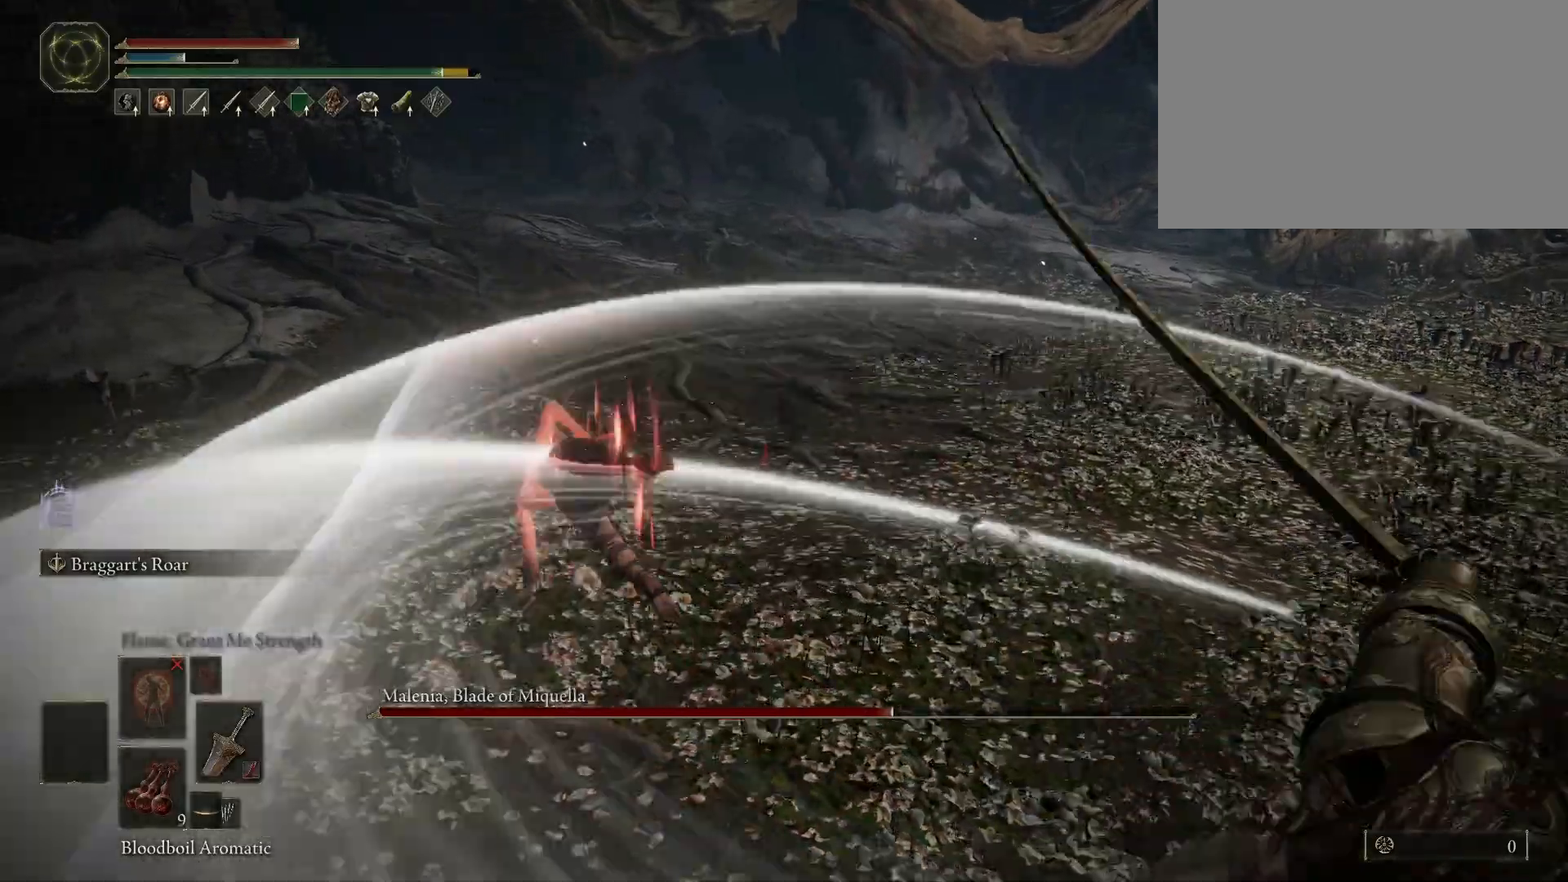
{"keys": ["a", "w"], "mouse": [], "events": [[217, "space", "down"], [317, "space", "up"]]}
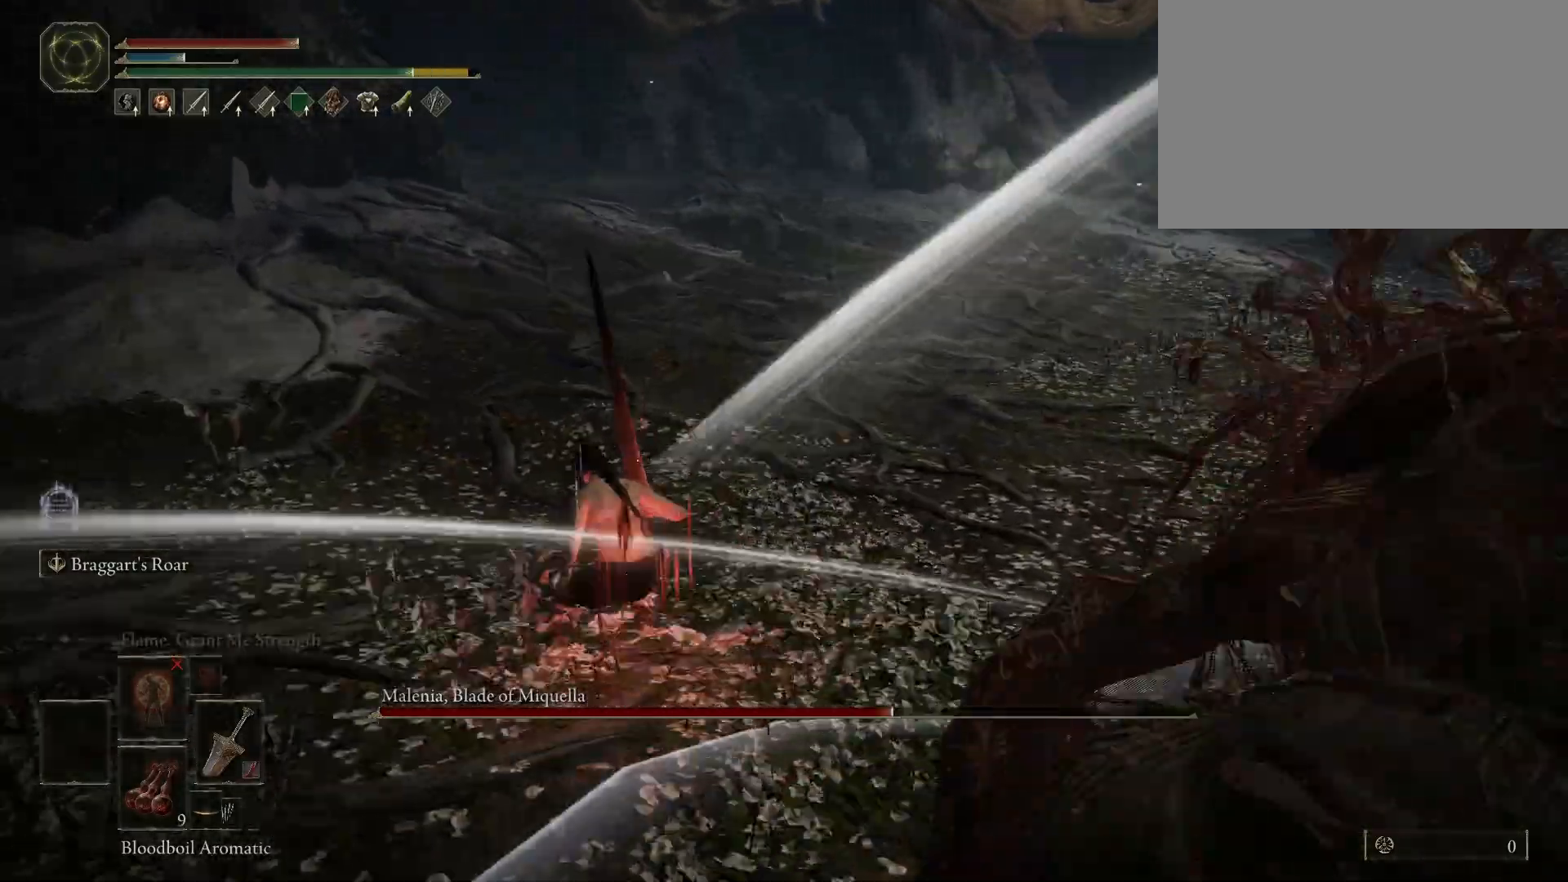
{"keys": [], "mouse": [], "events": [[183, "a", "up"], [183, "w", "up"]]}
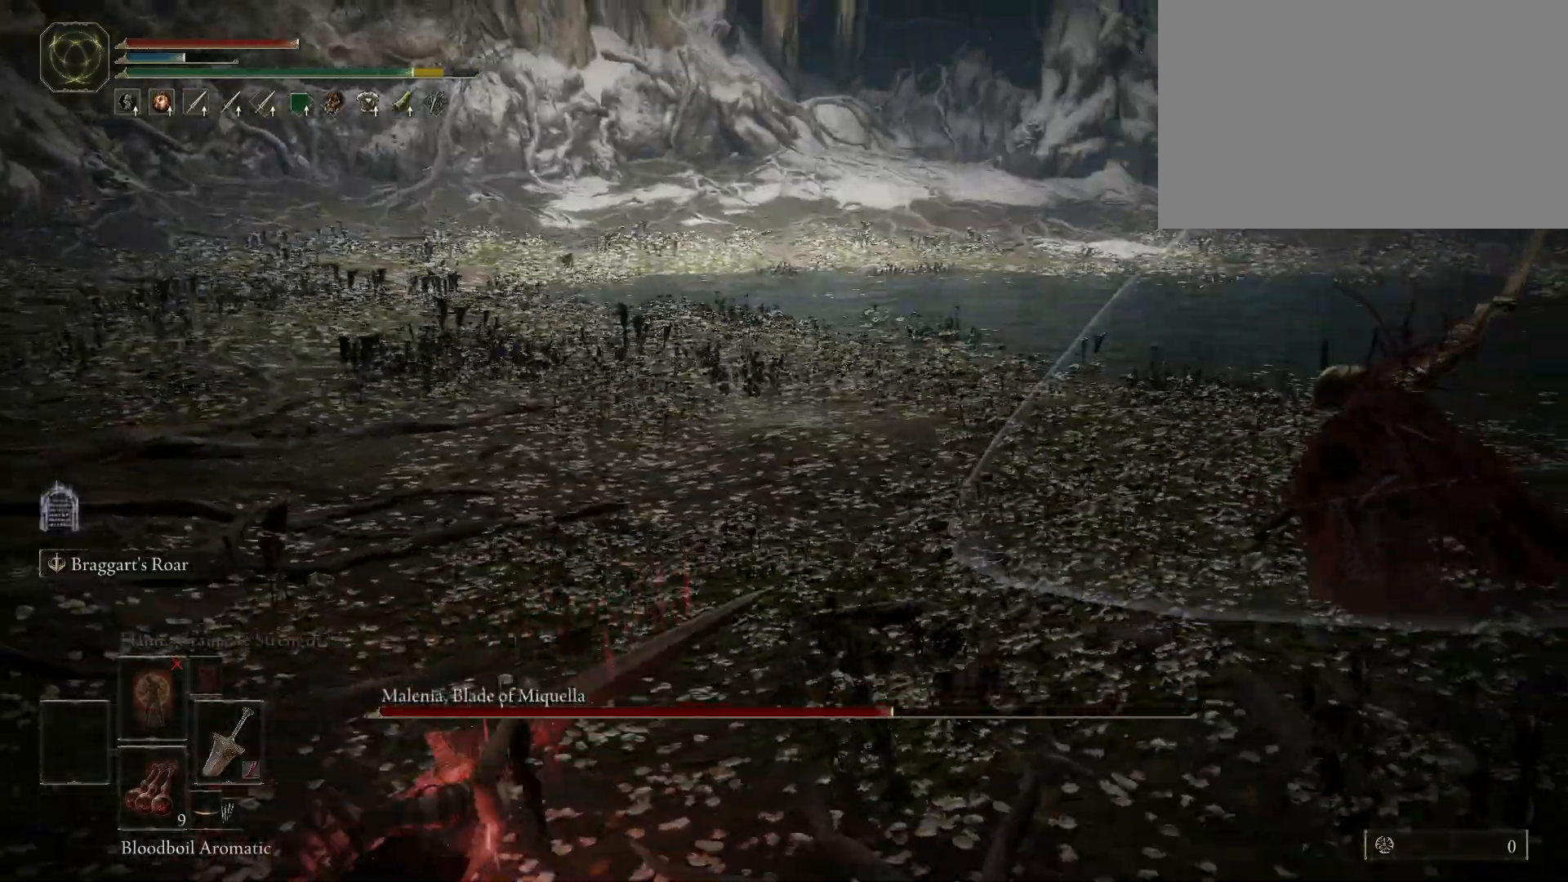
{"keys": ["d", "space"], "mouse": [], "events": [[433, "d", "down"], [433, "space", "down"]]}
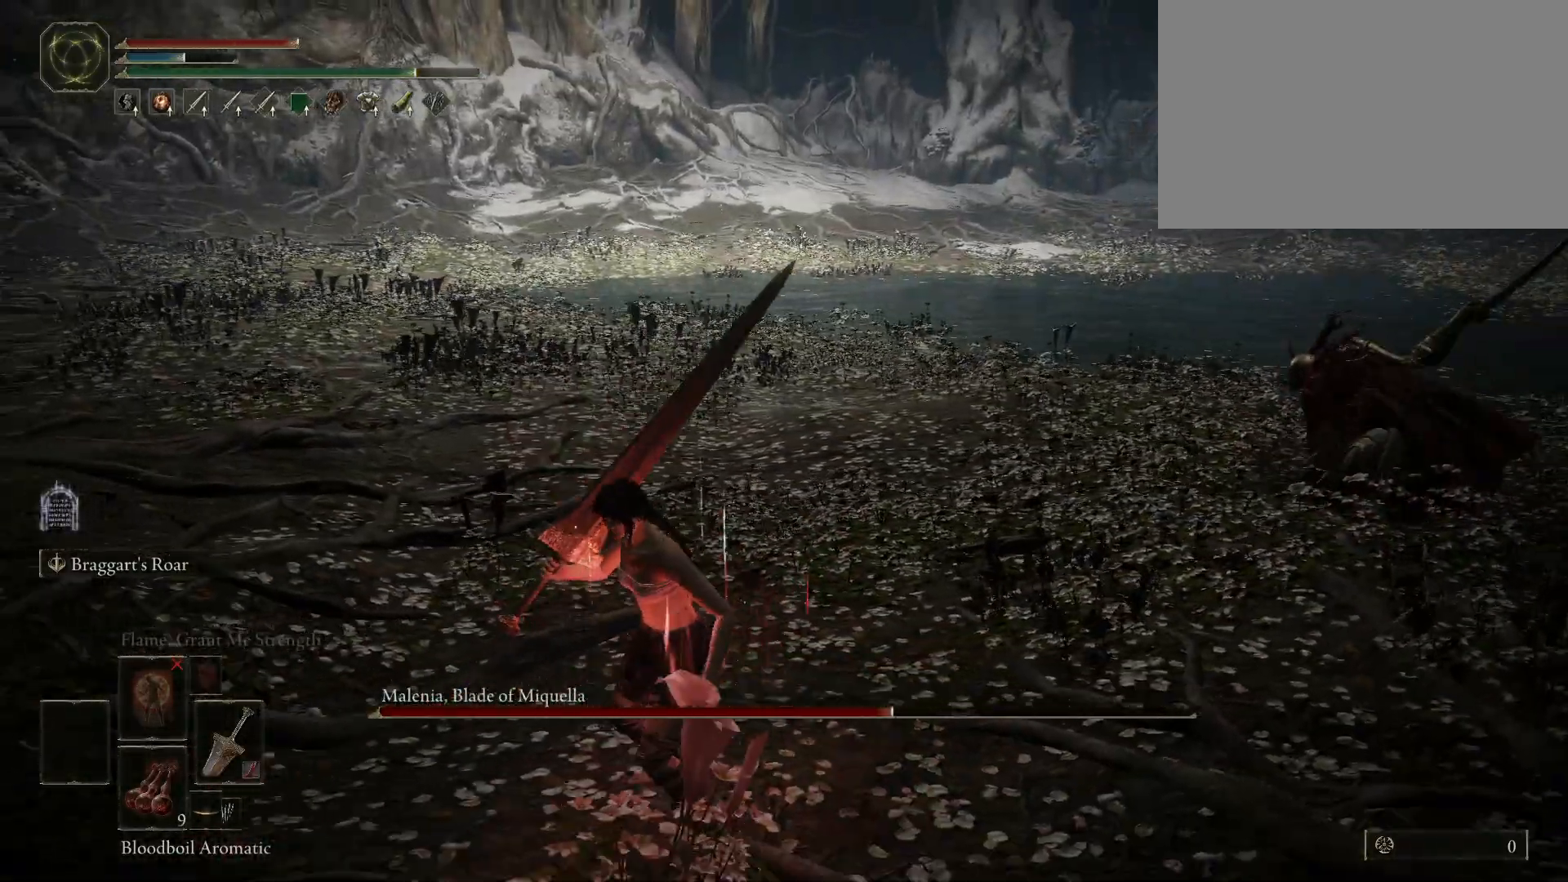
{"keys": [], "mouse": [], "events": [[83, "space", "up"], [183, "d", "up"]]}
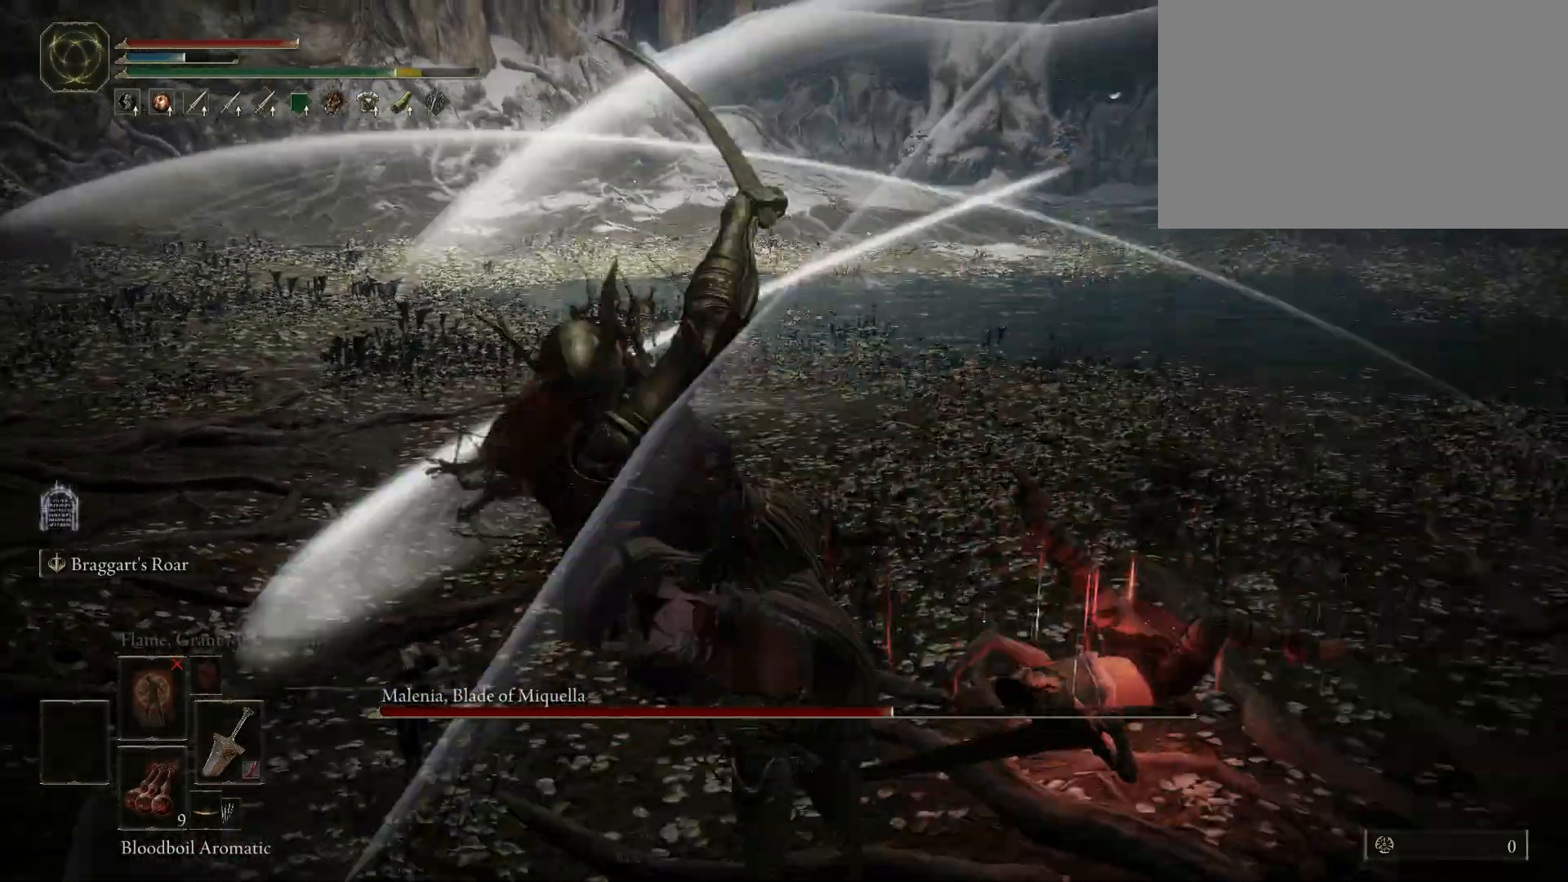
{"keys": [], "mouse": [], "events": []}
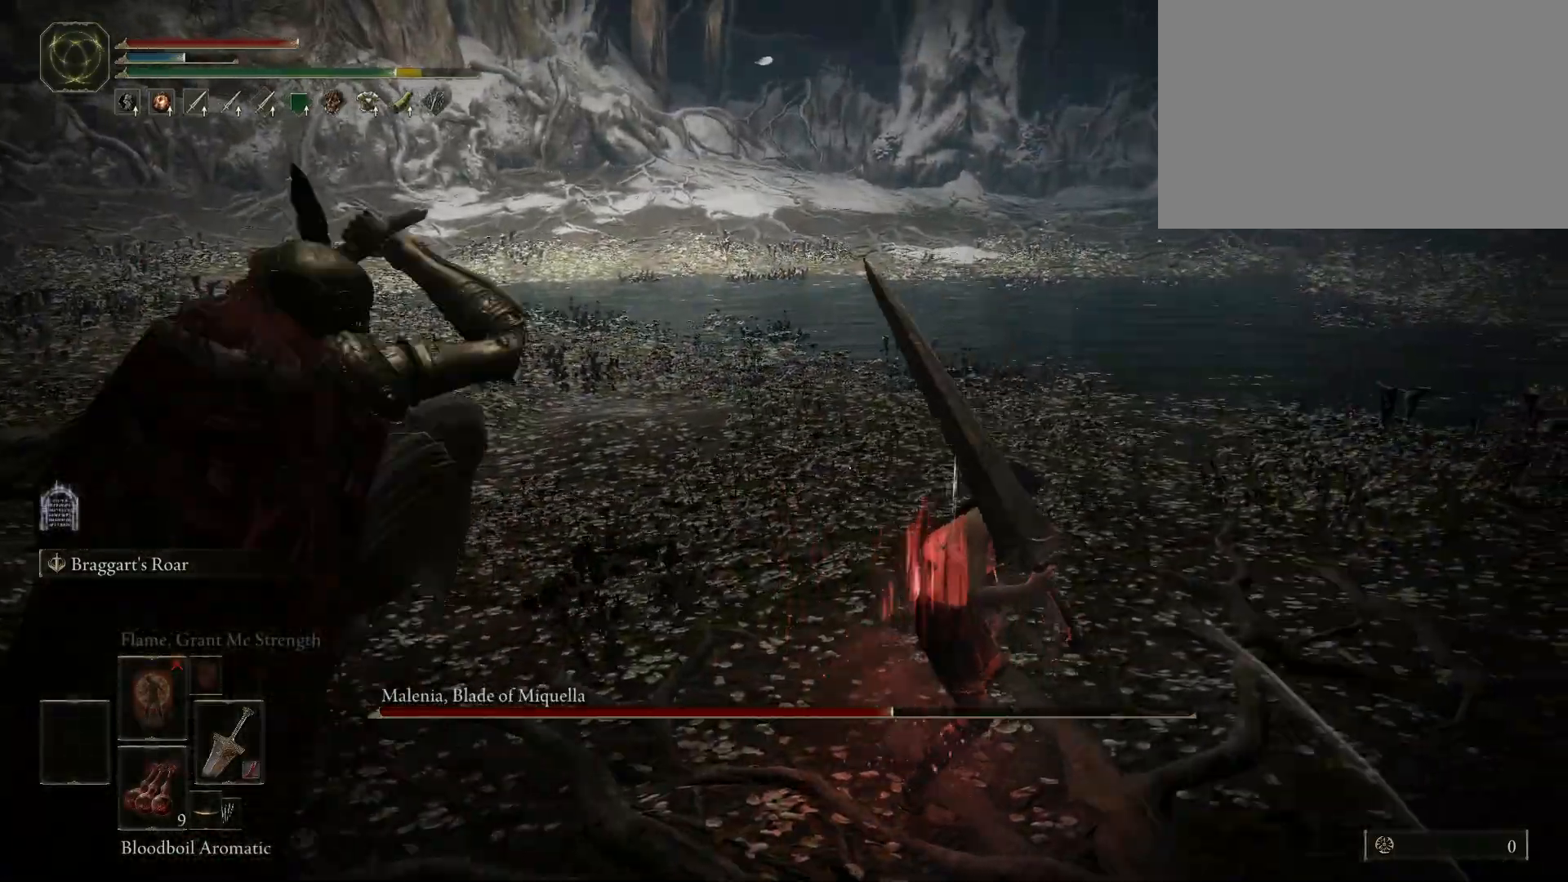
{"keys": ["a"], "mouse": [], "events": [[17, "w", "down"], [250, "a", "down"], [400, "w", "up"]]}
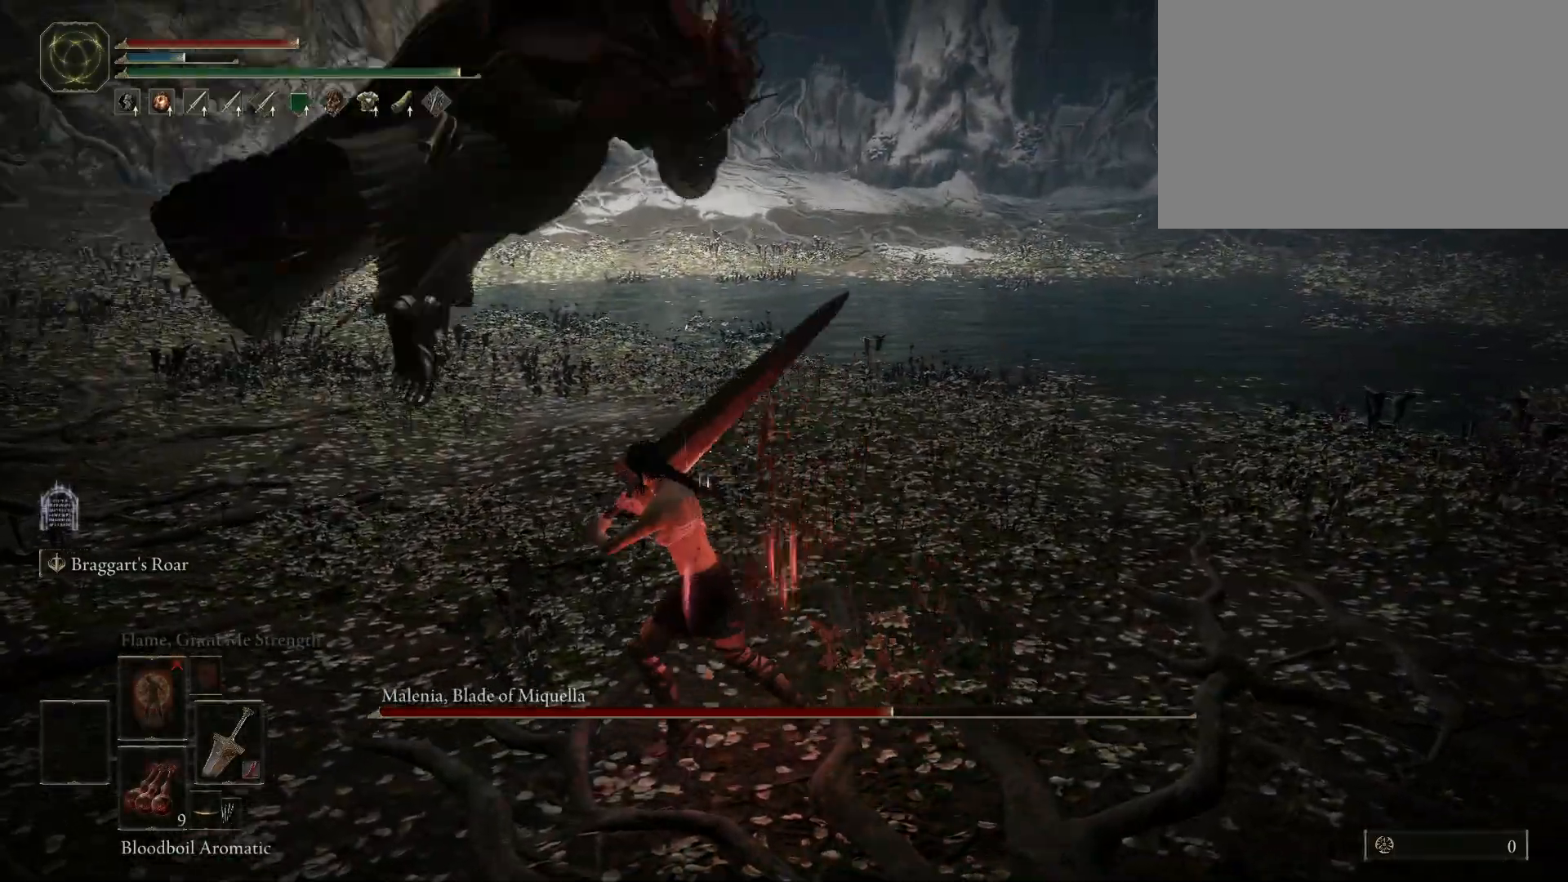
{"keys": ["s"], "mouse": [], "events": [[33, "s", "down"], [83, "a", "up"], [183, "d", "down"], [450, "d", "up"]]}
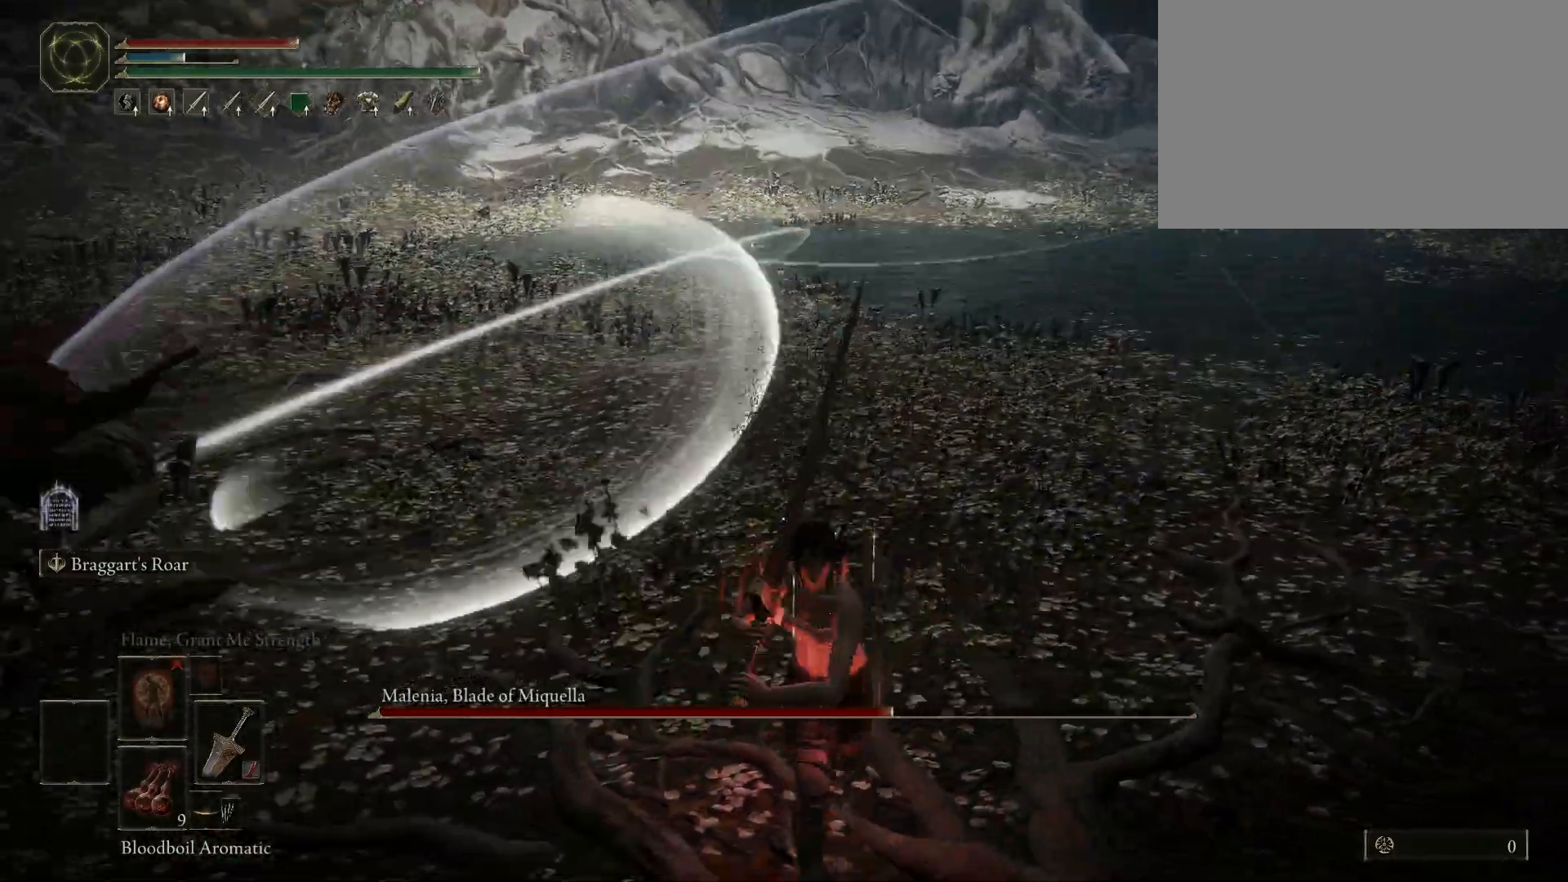
{"keys": ["s"], "mouse": [], "events": [[50, "mouse_wheel", "down"], [200, "mouse_wheel", "up"]]}
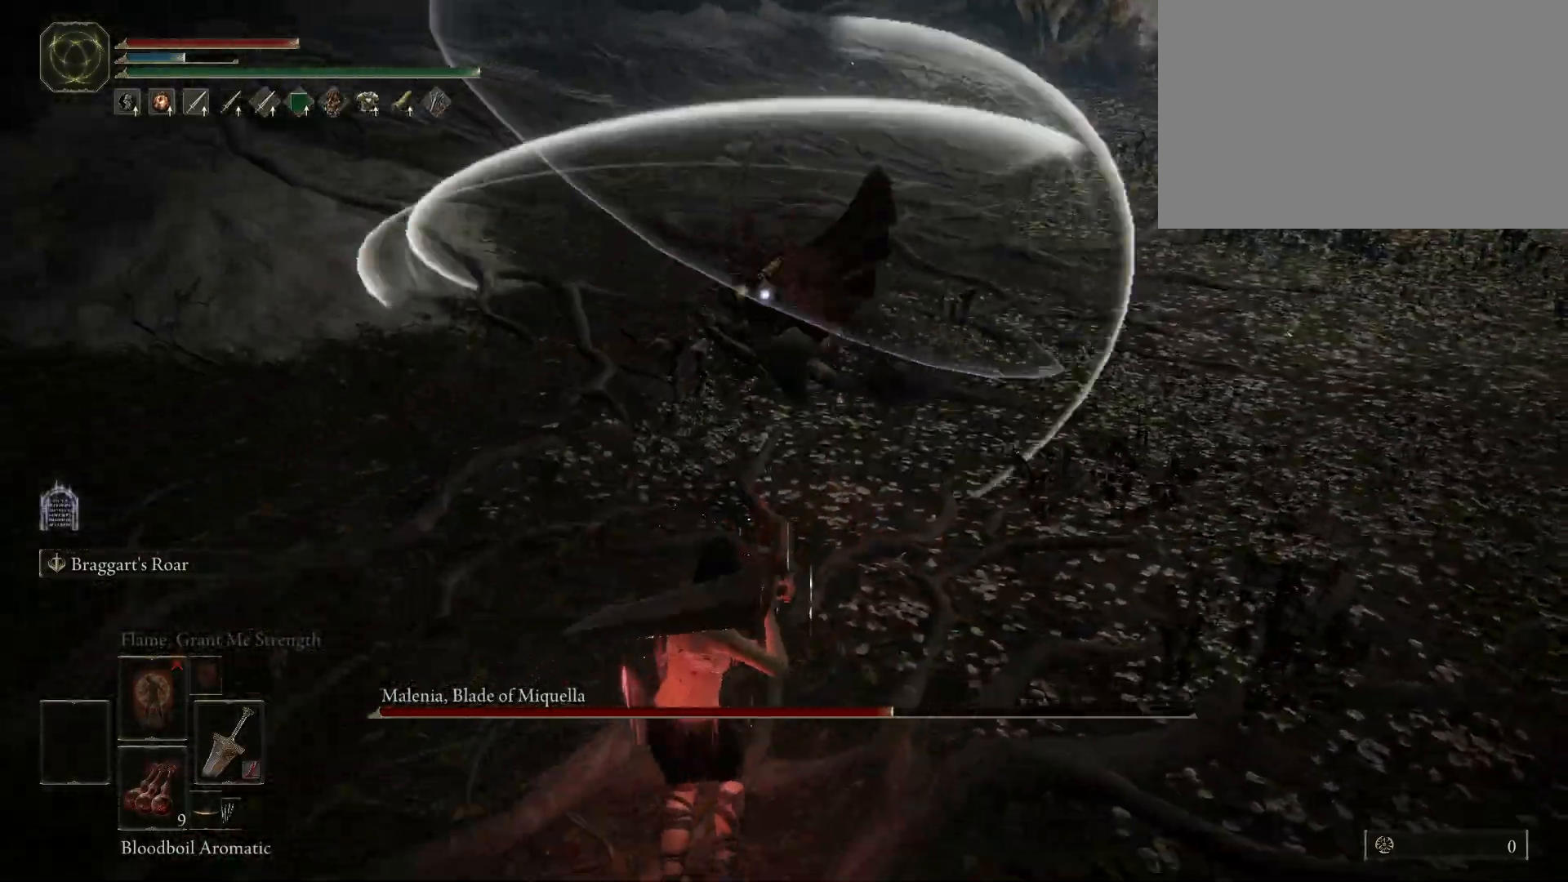
{"keys": [], "mouse": [], "events": [[67, "s", "up"]]}
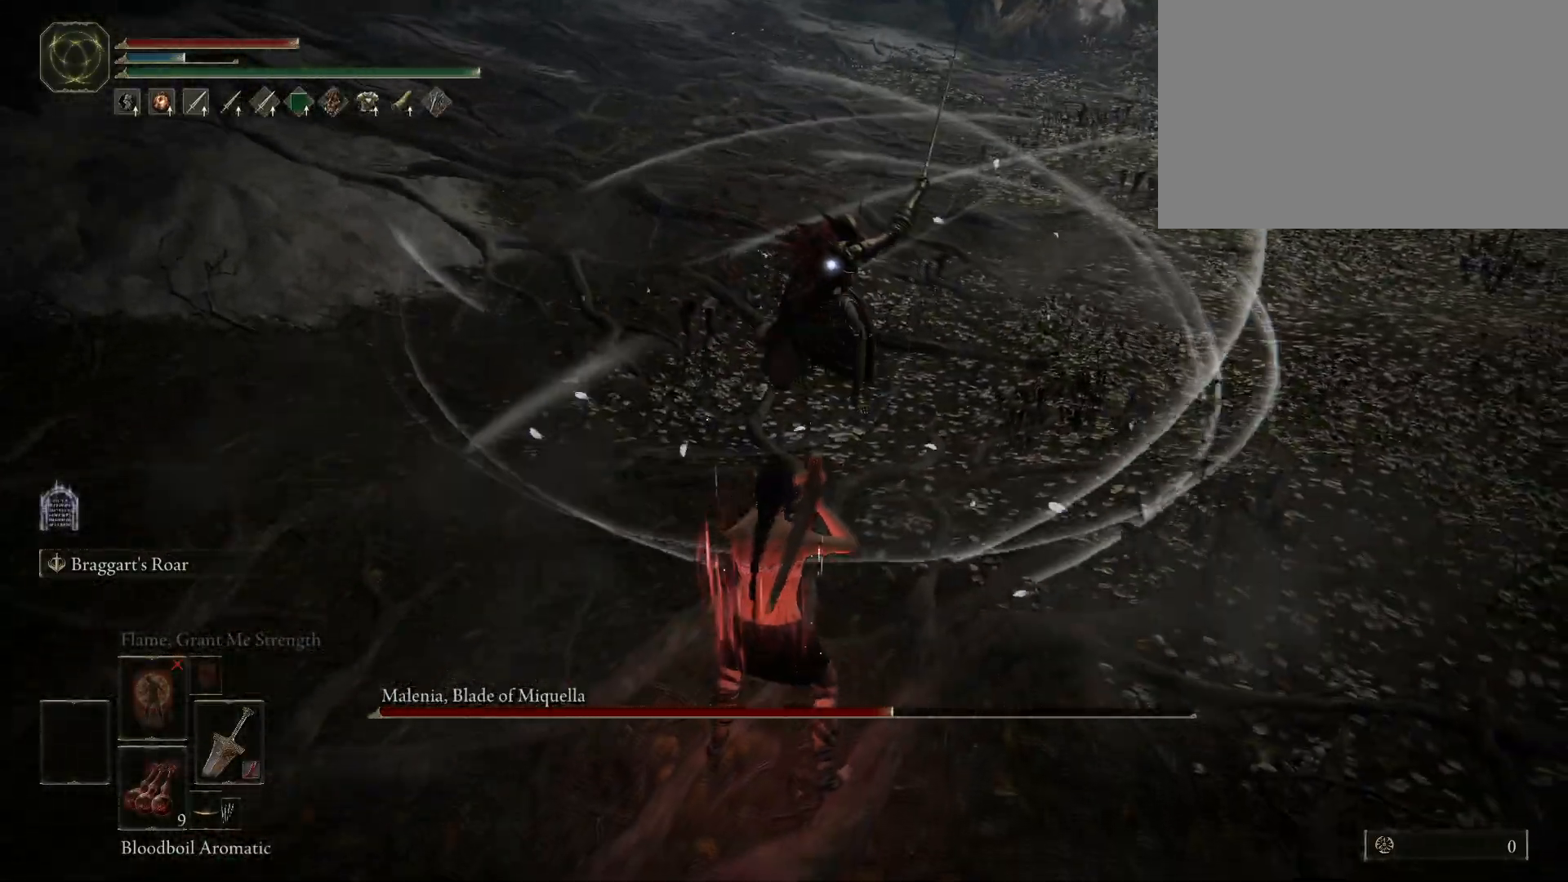
{"keys": ["w"], "mouse": [], "events": [[183, "space", "down"], [183, "w", "down"], [267, "space", "up"]]}
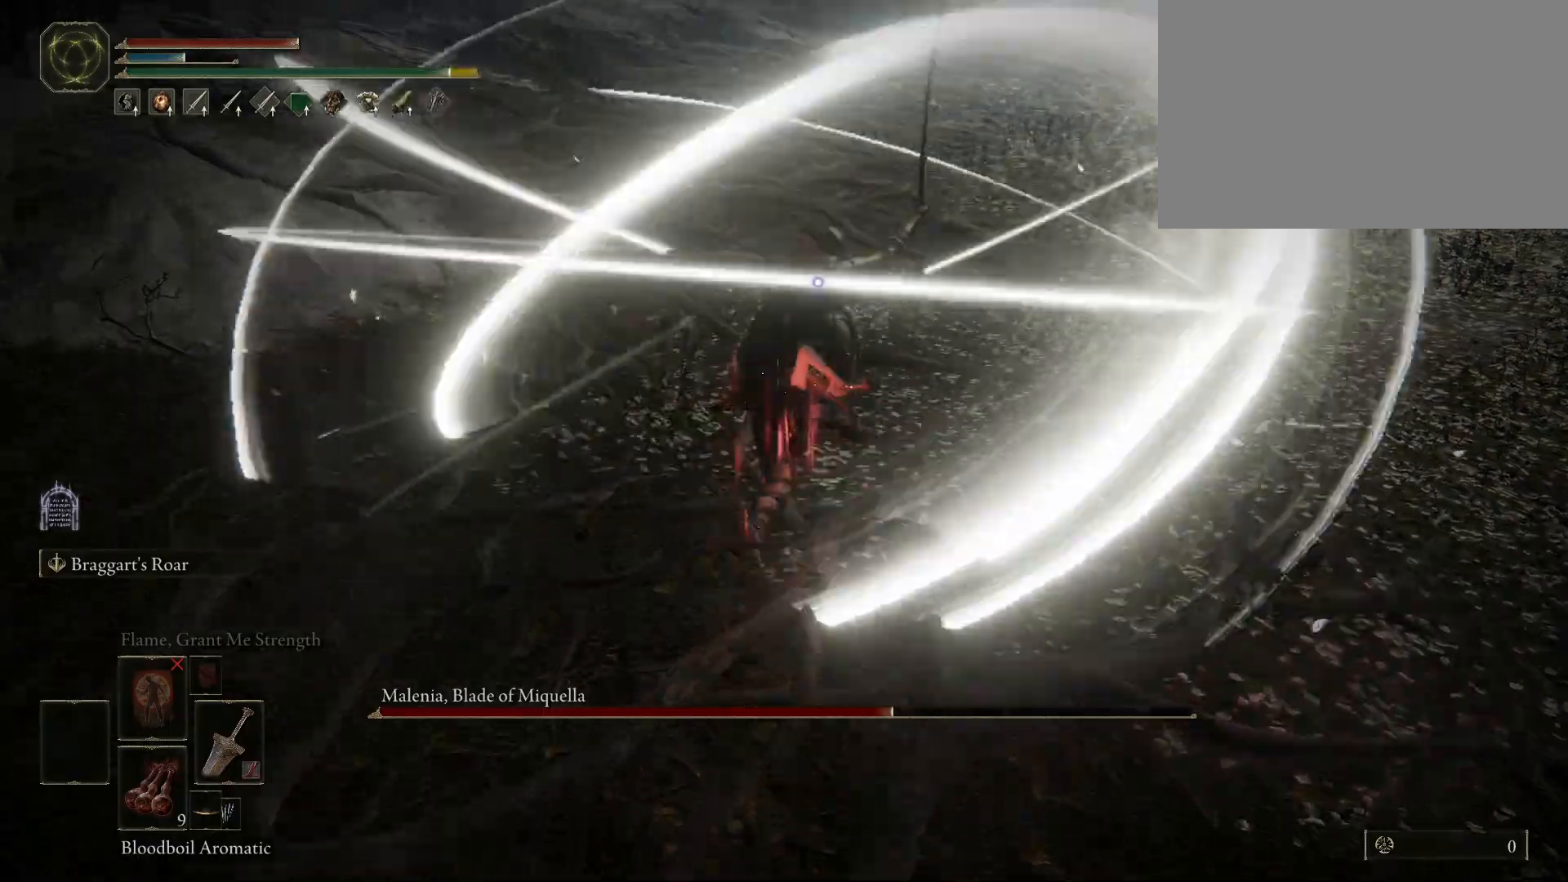
{"keys": [], "mouse": [], "events": [[50, "w", "up"], [200, "mouse_left", "down"], [350, "mouse_left", "up"]]}
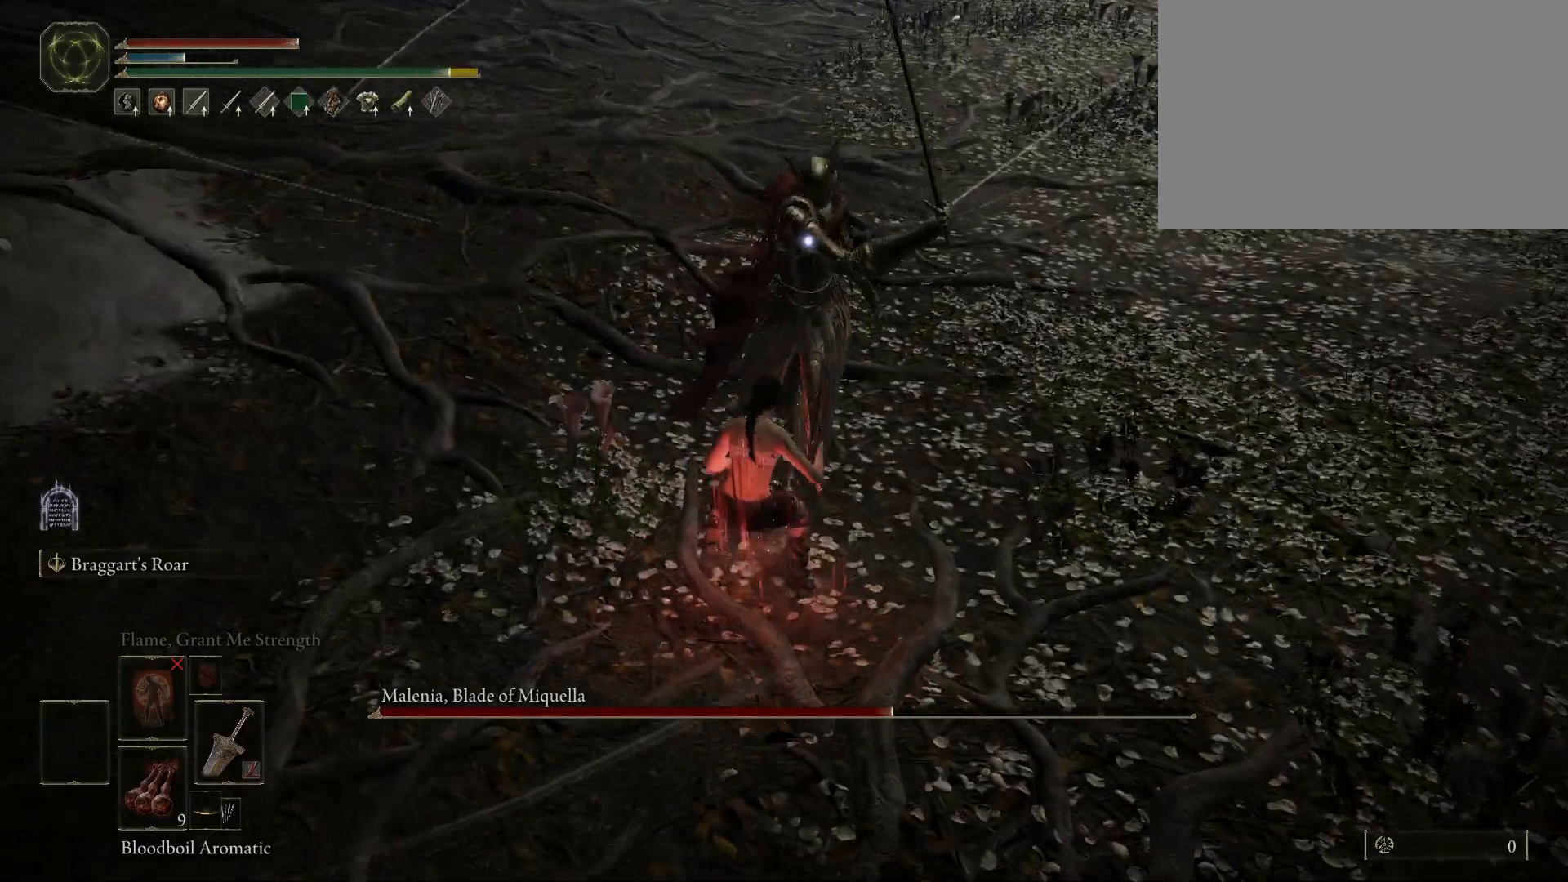
{"keys": [], "mouse": [], "events": []}
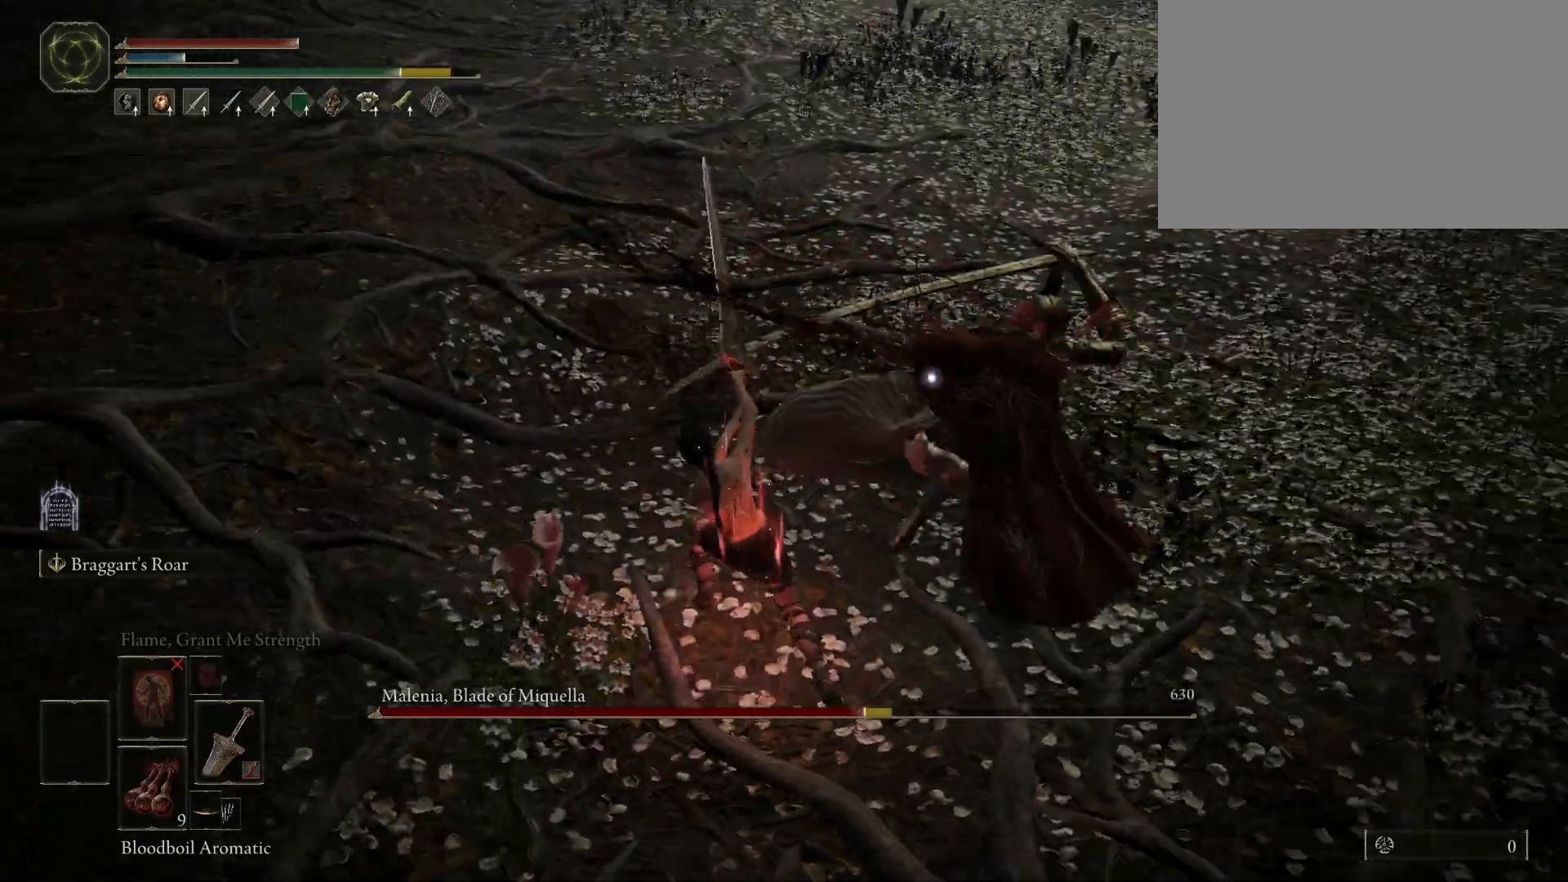
{"keys": ["s"], "mouse": [], "events": [[267, "s", "down"], [317, "space", "down"], [417, "space", "up"]]}
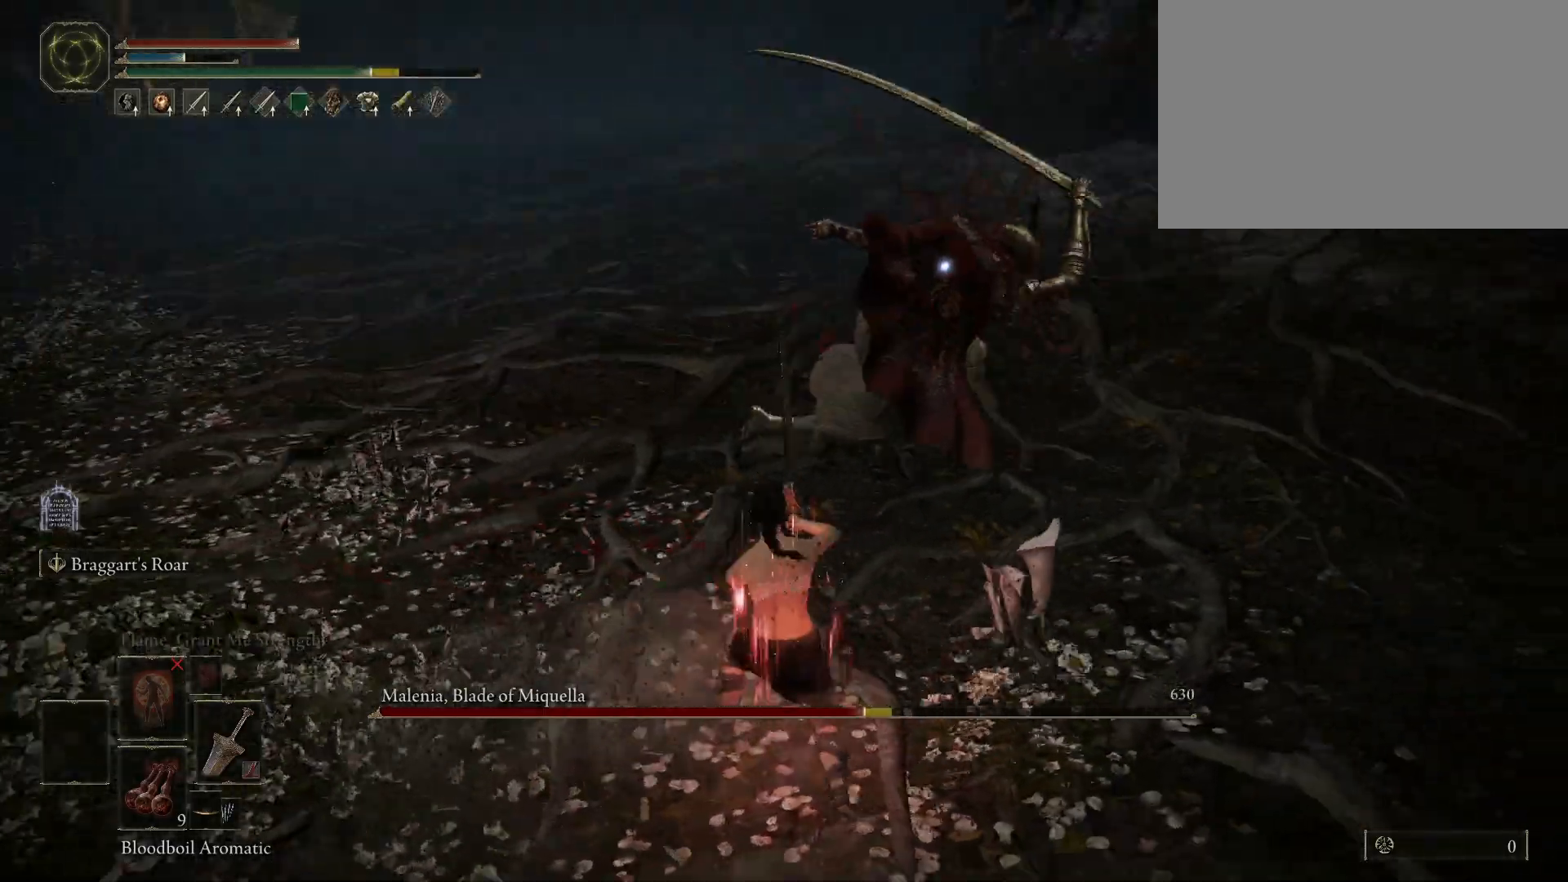
{"keys": ["s"], "mouse": [], "events": []}
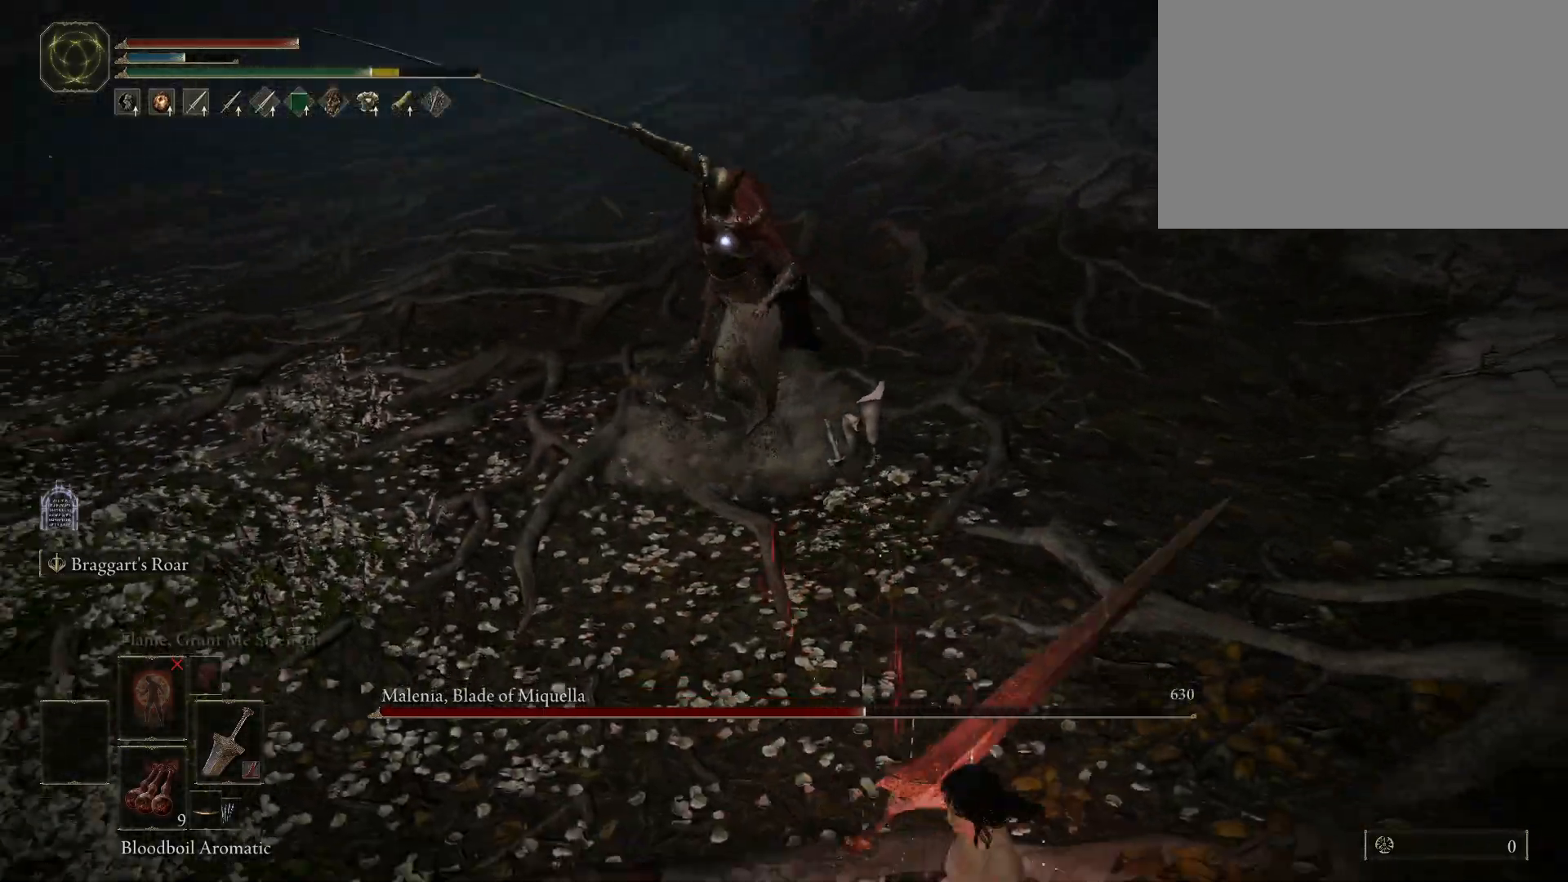
{"keys": ["a", "s"], "mouse": [], "events": [[400, "a", "down"]]}
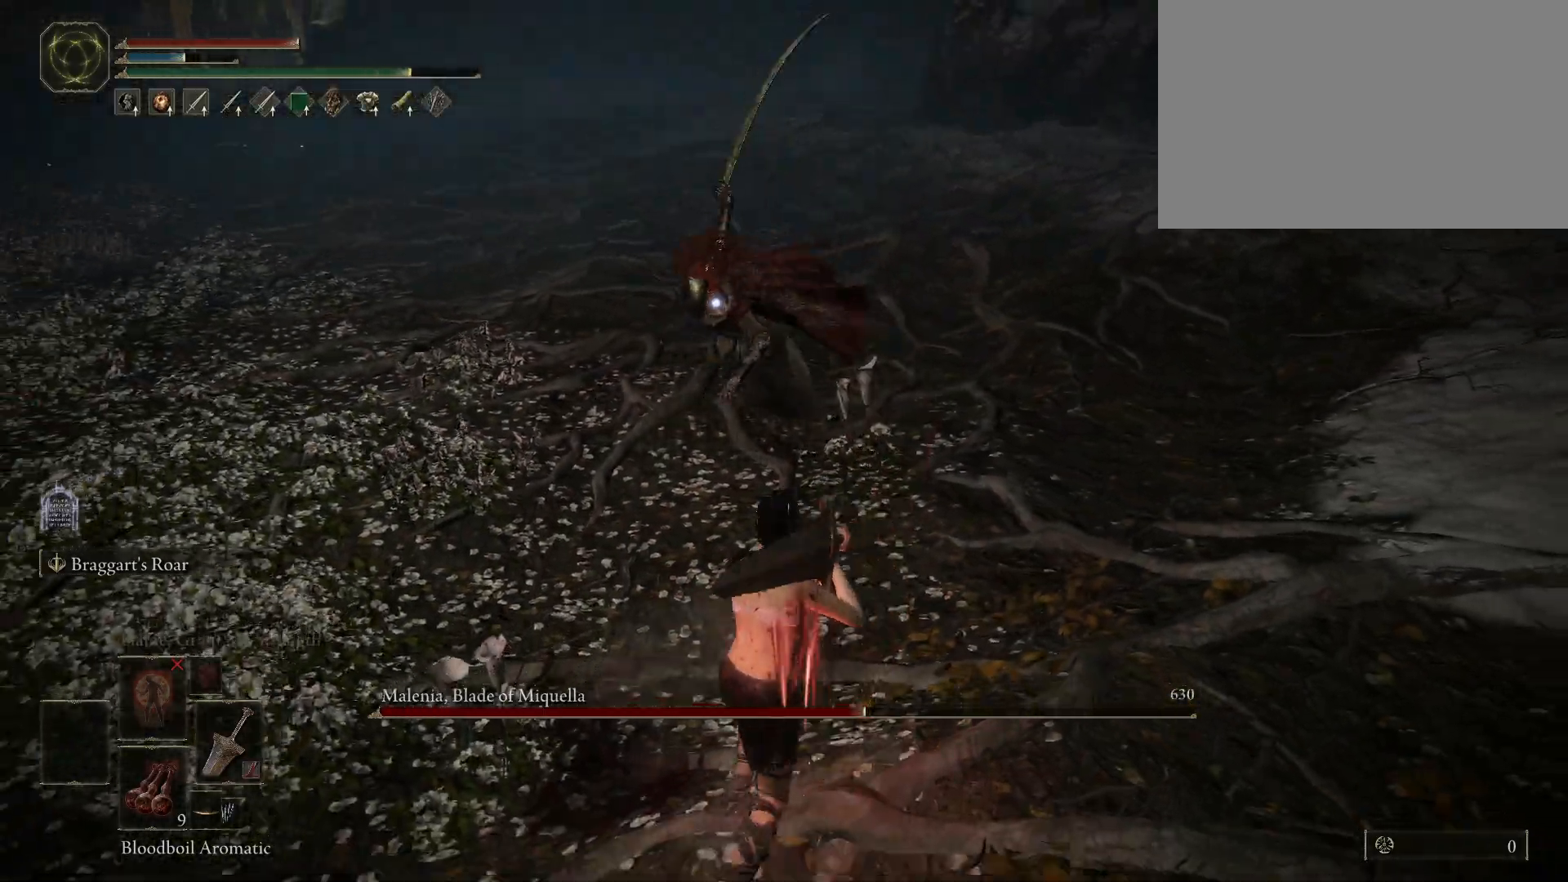
{"keys": ["a", "s"], "mouse": [], "events": []}
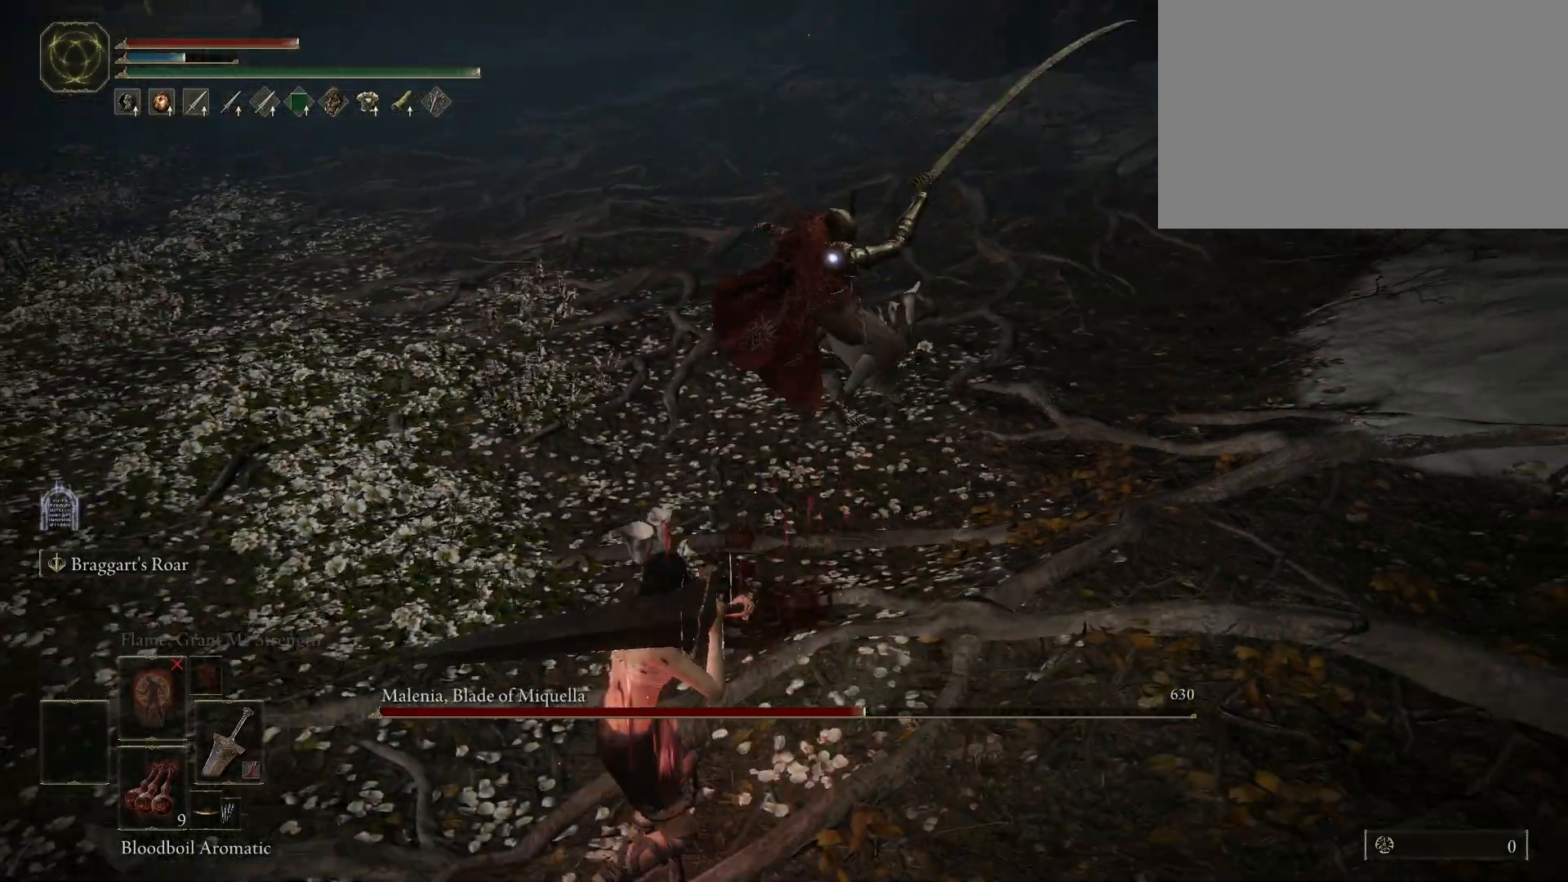
{"keys": ["a", "s"], "mouse": [], "events": []}
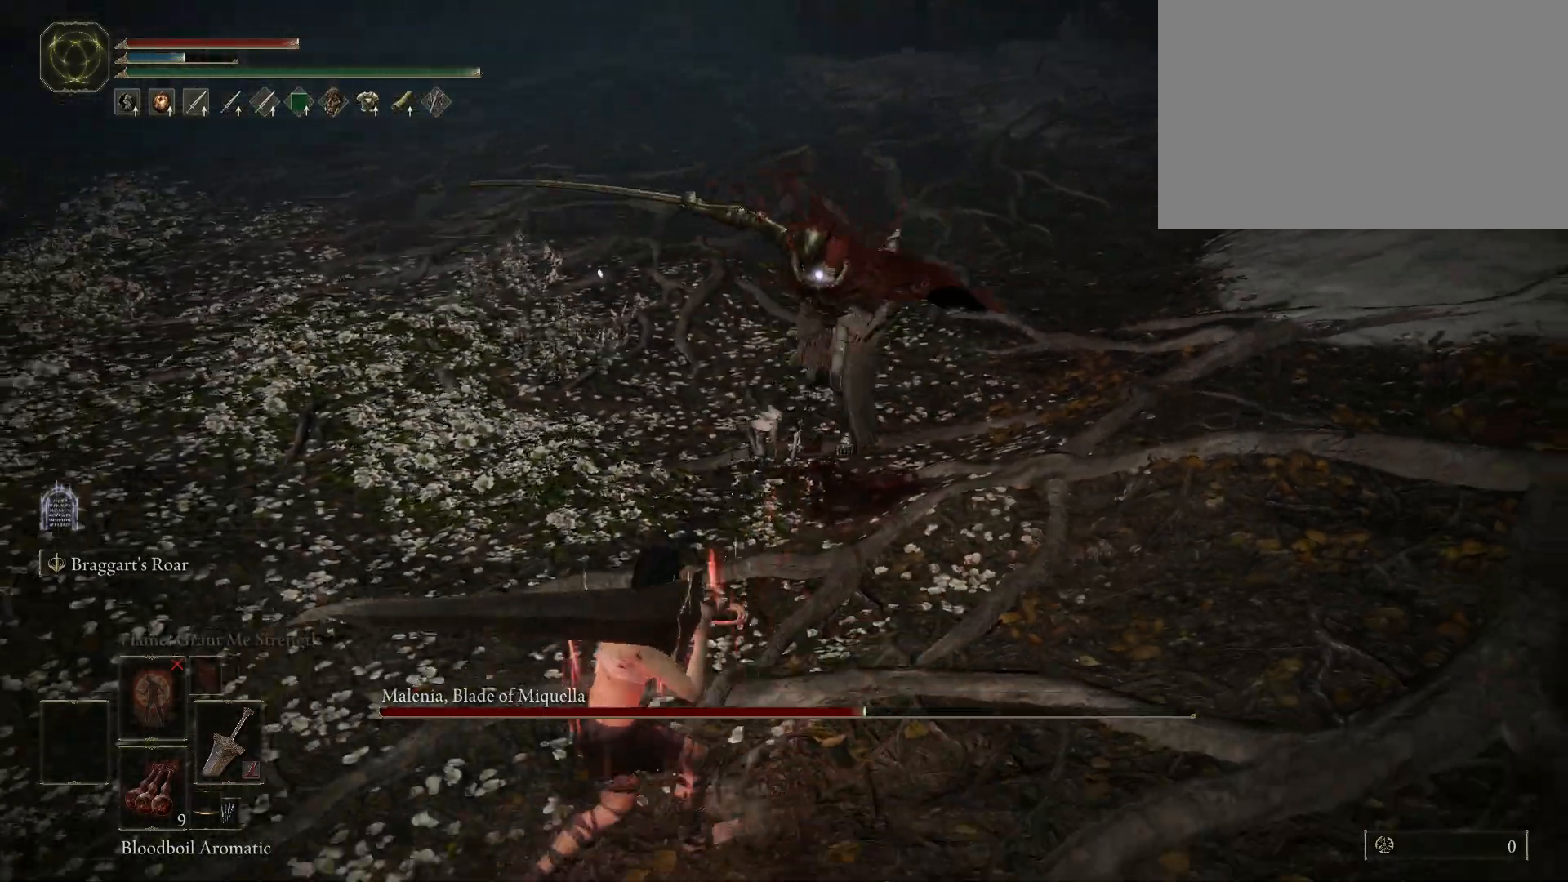
{"keys": ["s"], "mouse": [], "events": [[33, "a", "up"]]}
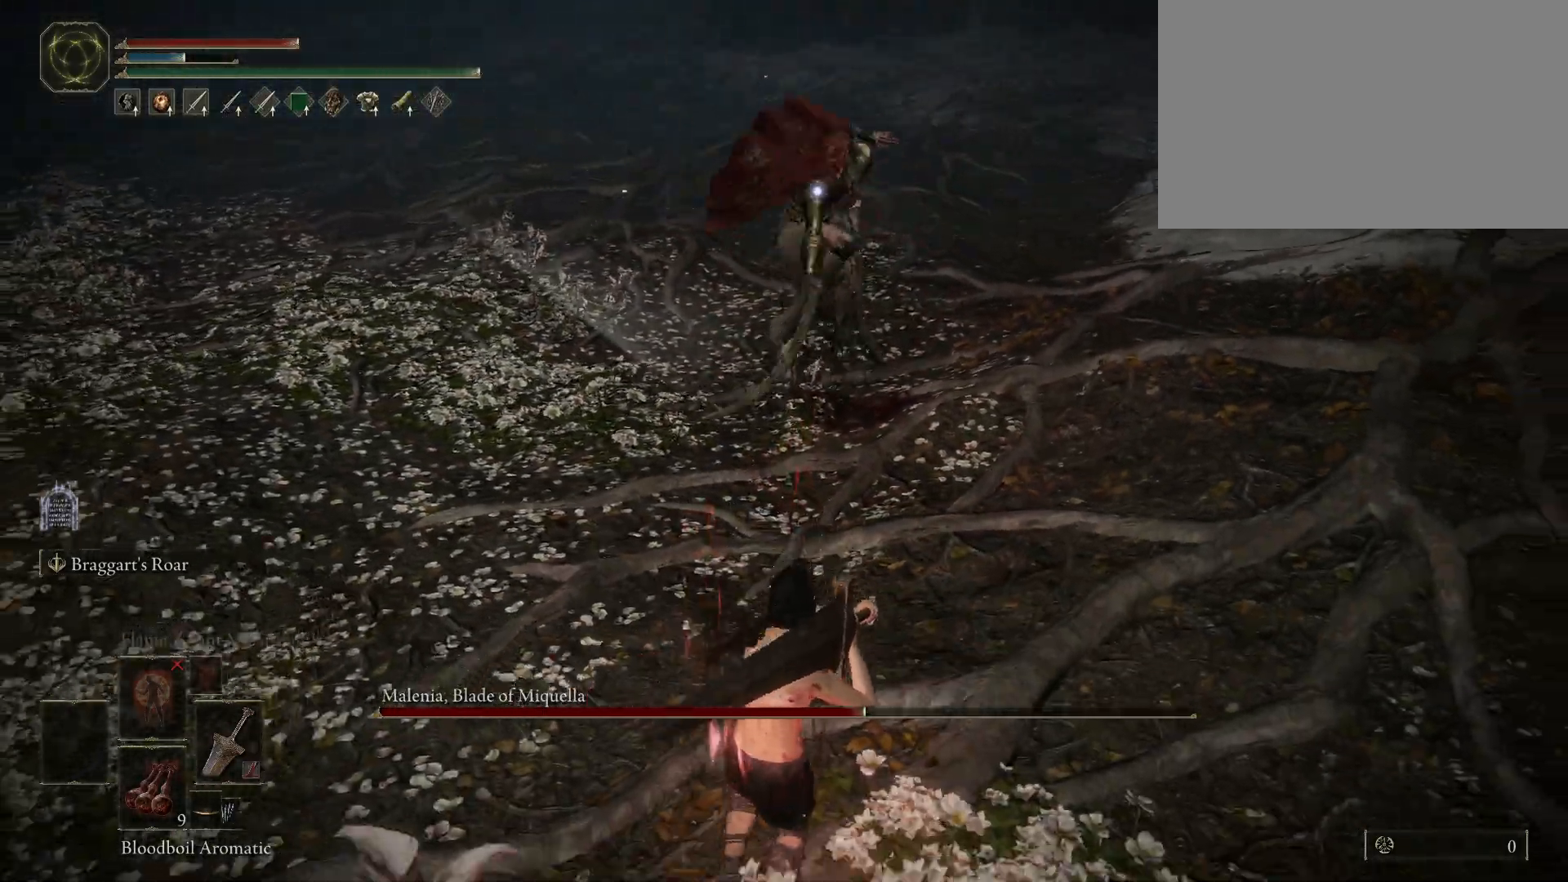
{"keys": ["space", "w"], "mouse": [], "events": [[333, "s", "up"], [417, "space", "down"], [417, "w", "down"]]}
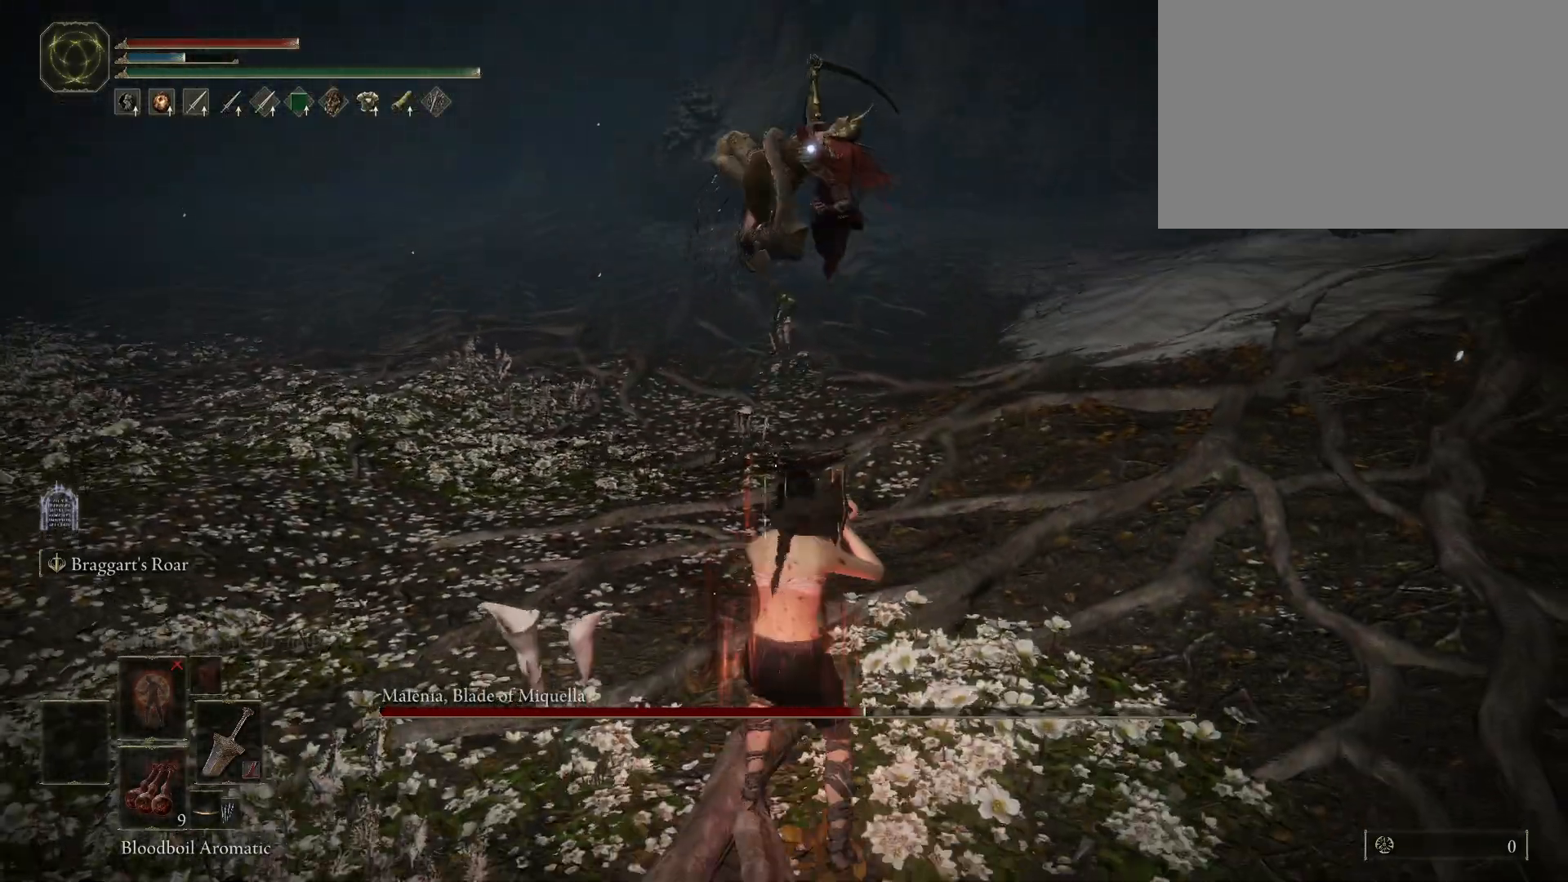
{"keys": ["shift"], "mouse": ["left"], "events": [[67, "space", "up"], [217, "w", "up"], [350, "shift", "down"], [400, "mouse_left", "down"]]}
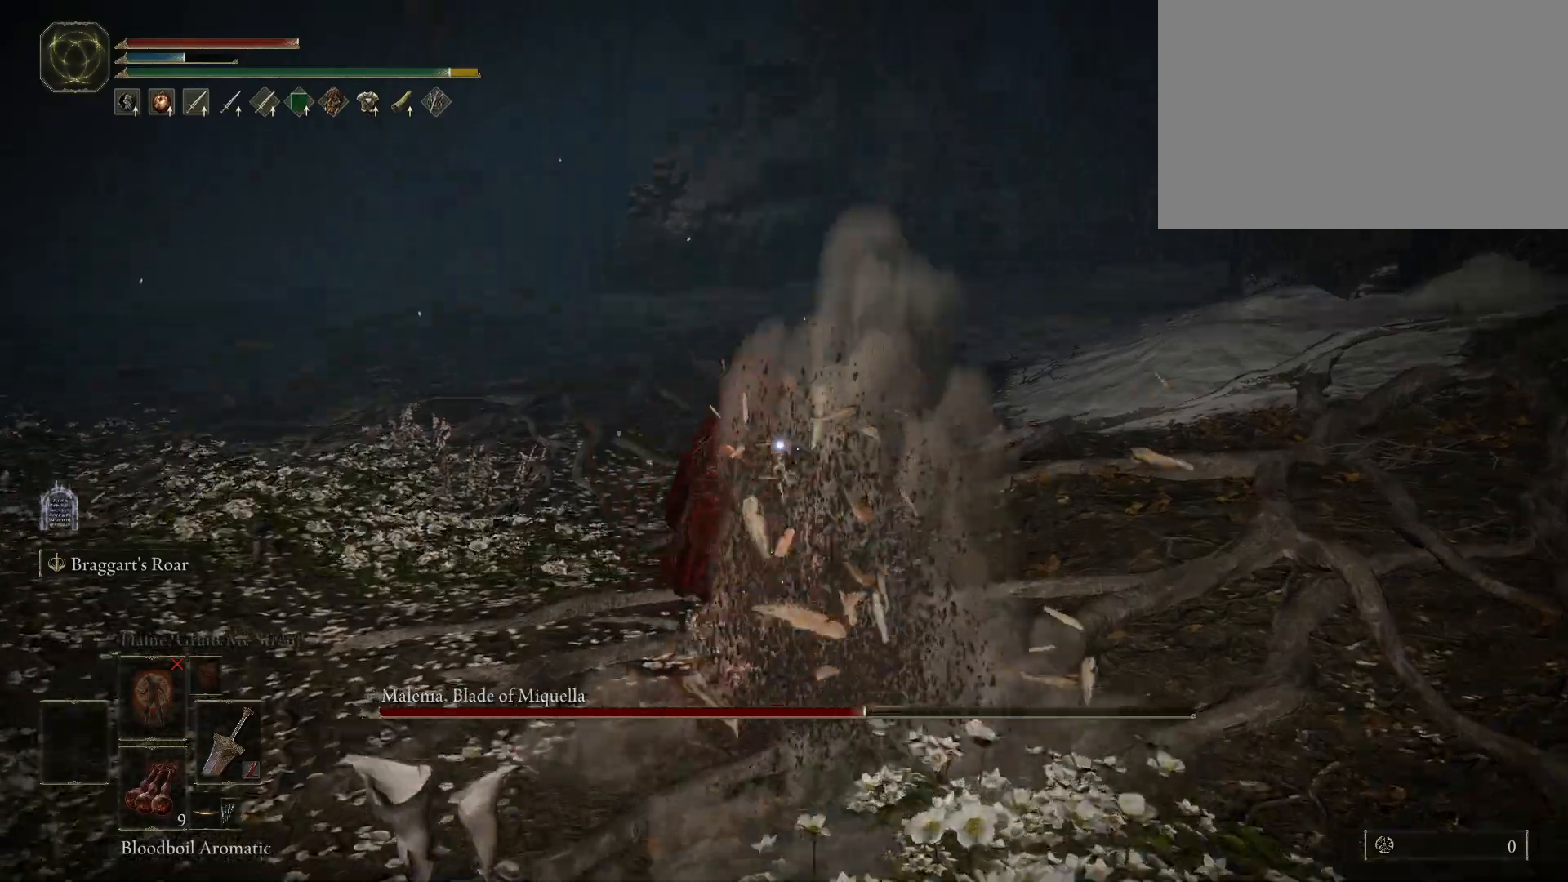
{"keys": ["shift"], "mouse": ["left"], "events": []}
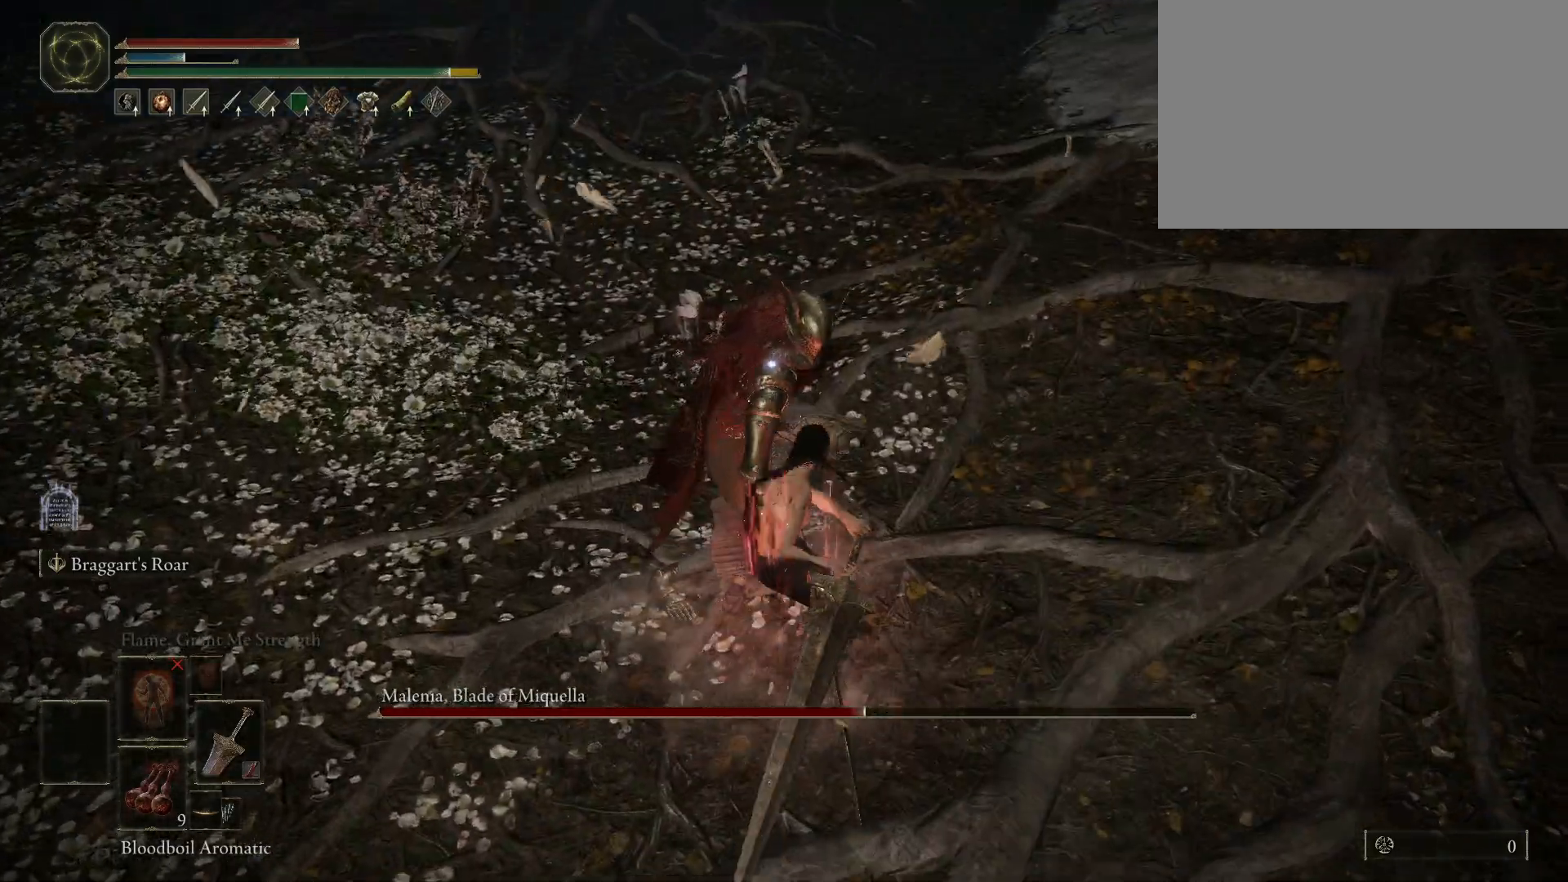
{"keys": ["shift"], "mouse": ["left"], "events": []}
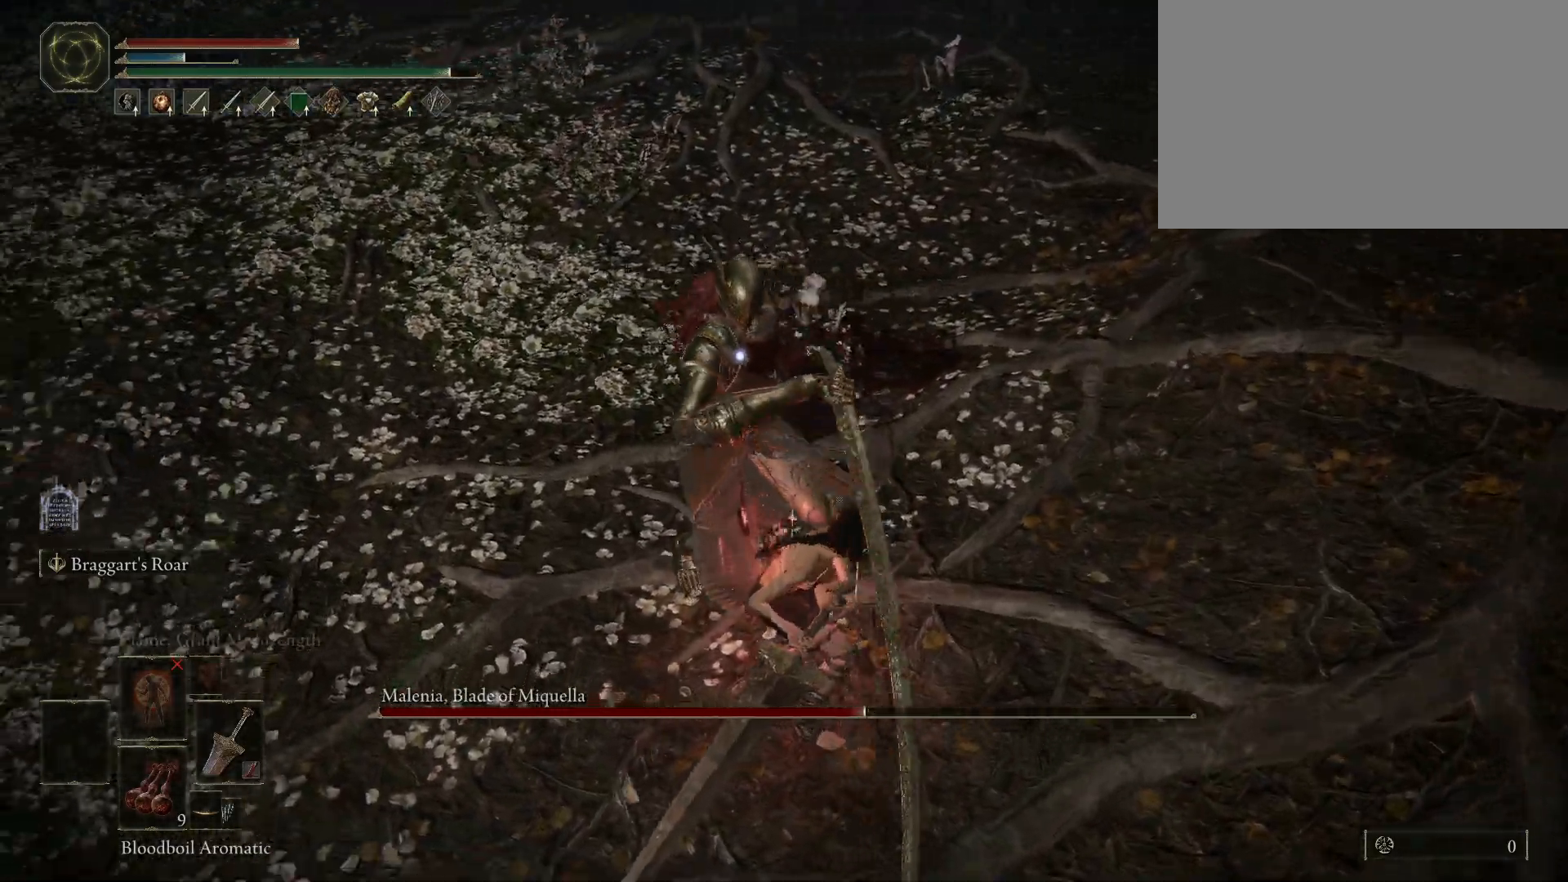
{"keys": ["shift"], "mouse": ["left"], "events": []}
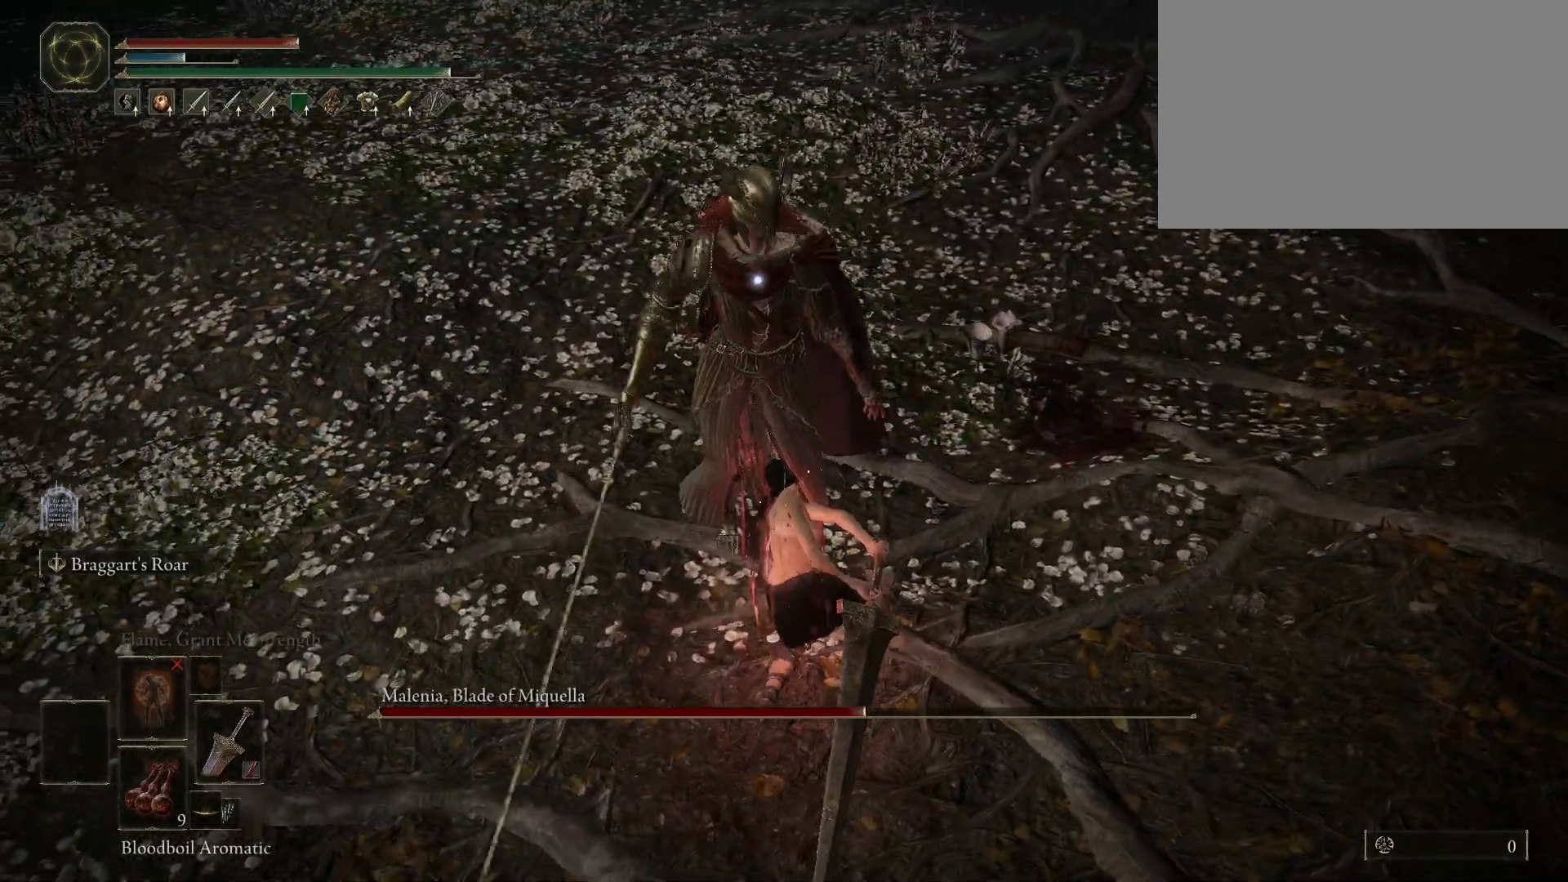
{"keys": ["shift"], "mouse": ["left"], "events": []}
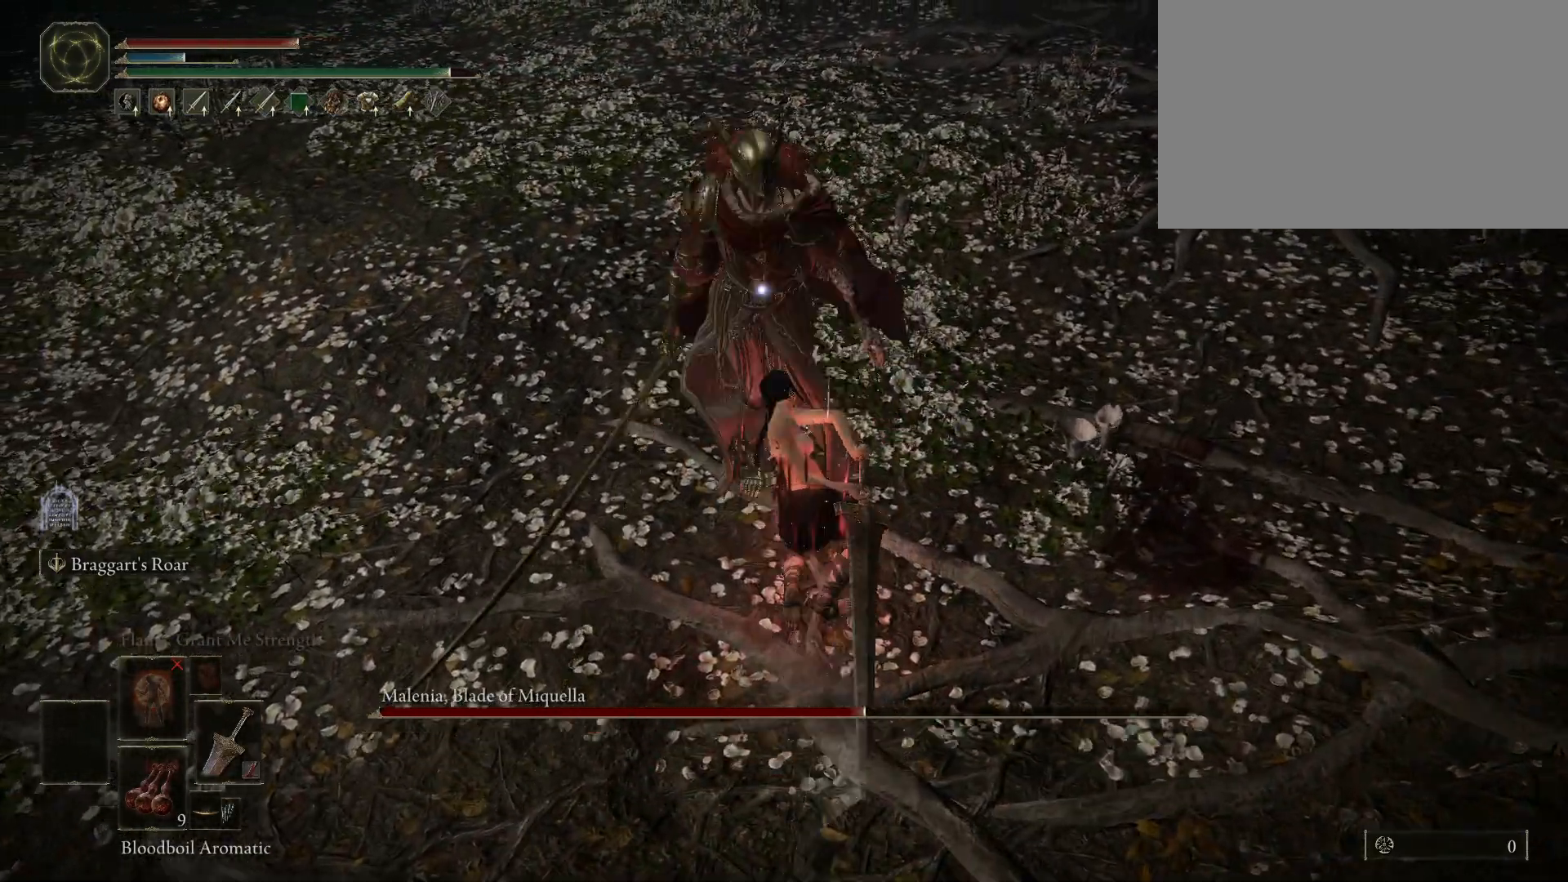
{"keys": ["shift"], "mouse": ["left"], "events": []}
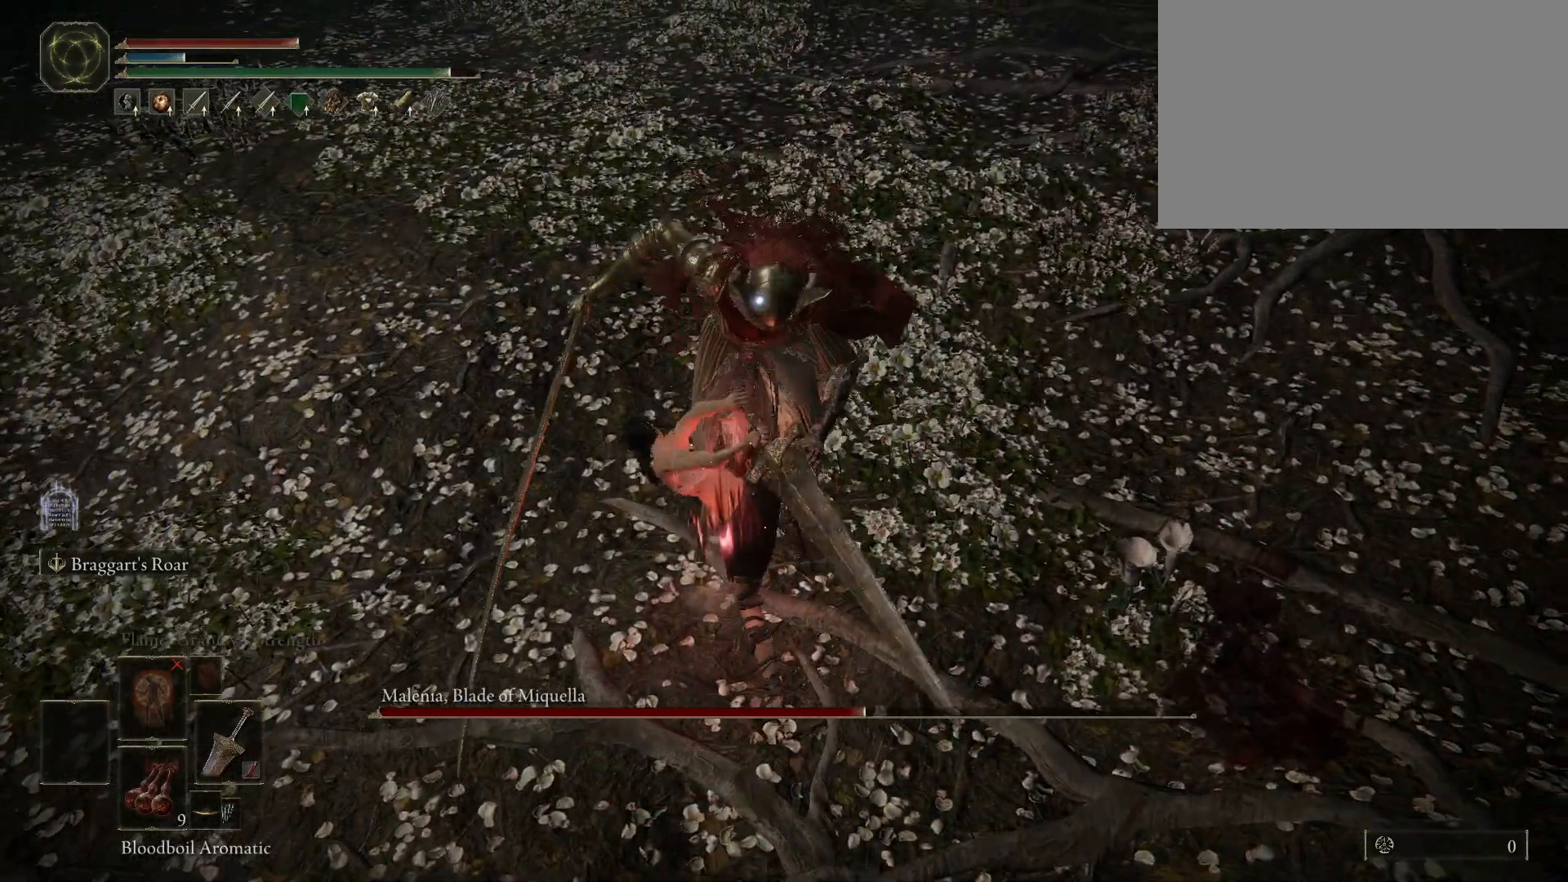
{"keys": [], "mouse": [], "events": [[67, "mouse_left", "up"], [167, "shift", "up"]]}